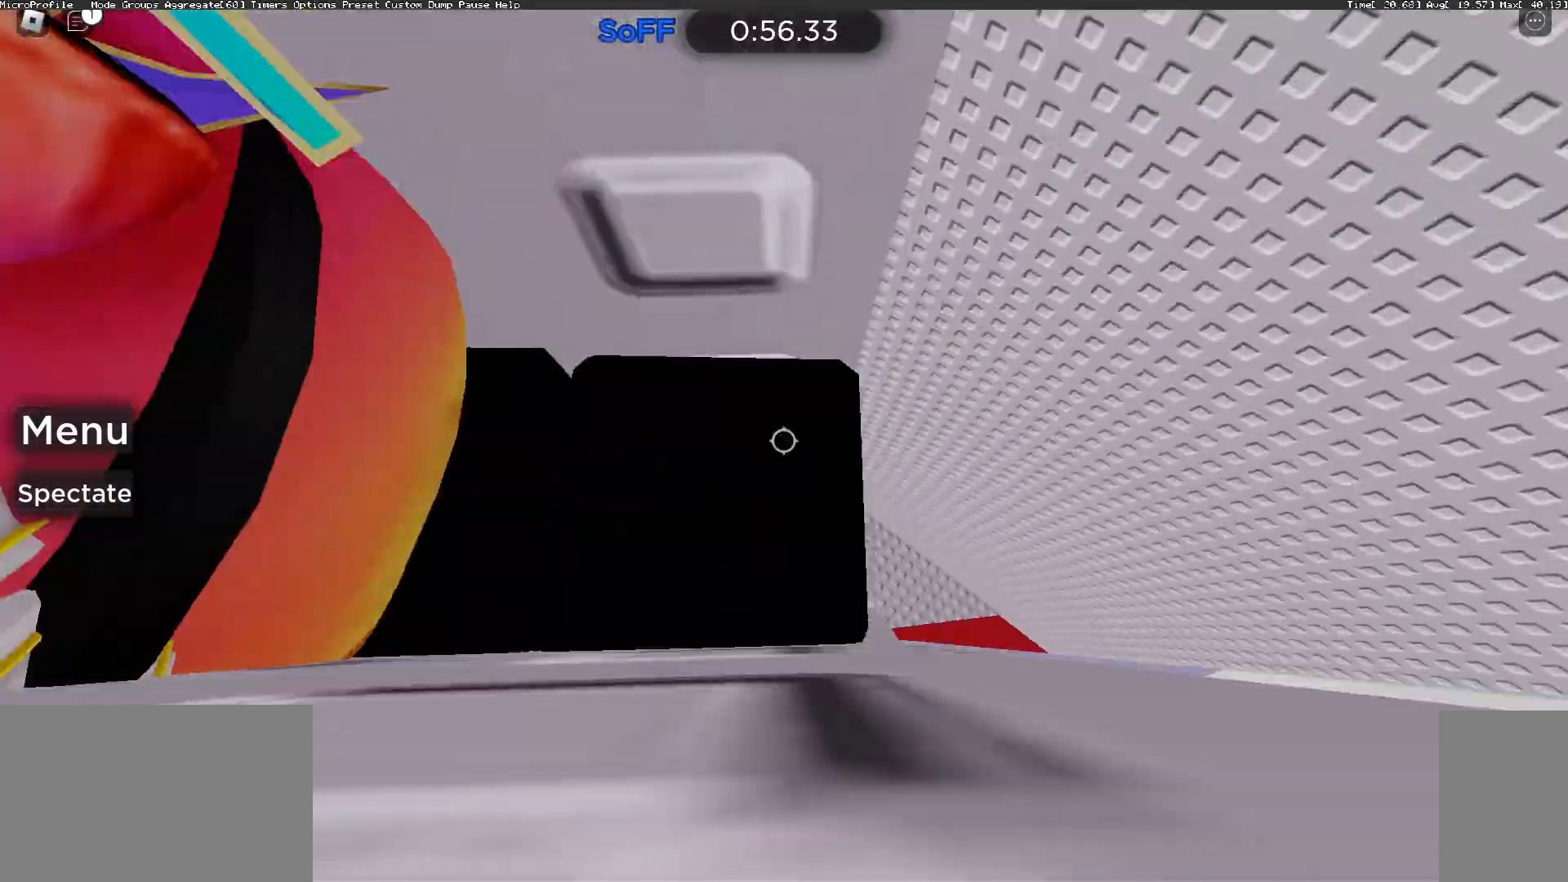
Gameplay with keyboard and mouse; each line is a JSON object with the keys and mouse buttons held at the frame after it. "events" lists presses ("down") and releases ("up") of "a", "ctrl", "d", "e", "f", "q", "r", "s", "shift", "space", "tab", "w", "mouse_left", "mouse_wheel", "mouse_right", "mouse_mb4" and "mouse_mb5" between this image and that frame as [ms after this image, input, new state], when the widget could be followed in between. "mouse_left", "mouse_wheel", "mouse_right", "mouse_mb4", "mouse_mb5" = the "left", "wheel", "right", "mb4", "mb5" buttons of the "mouse" list. No other keys are recorded. "wheel" means that the mouse wheel is clicked or scrolled. Mouse movement is not recorded.
{"keys": [], "mouse": ["right"], "events": [[33, "d", "up"], [100, "d", "down"], [200, "d", "up"], [333, "shift", "down"], [433, "shift", "up"]]}
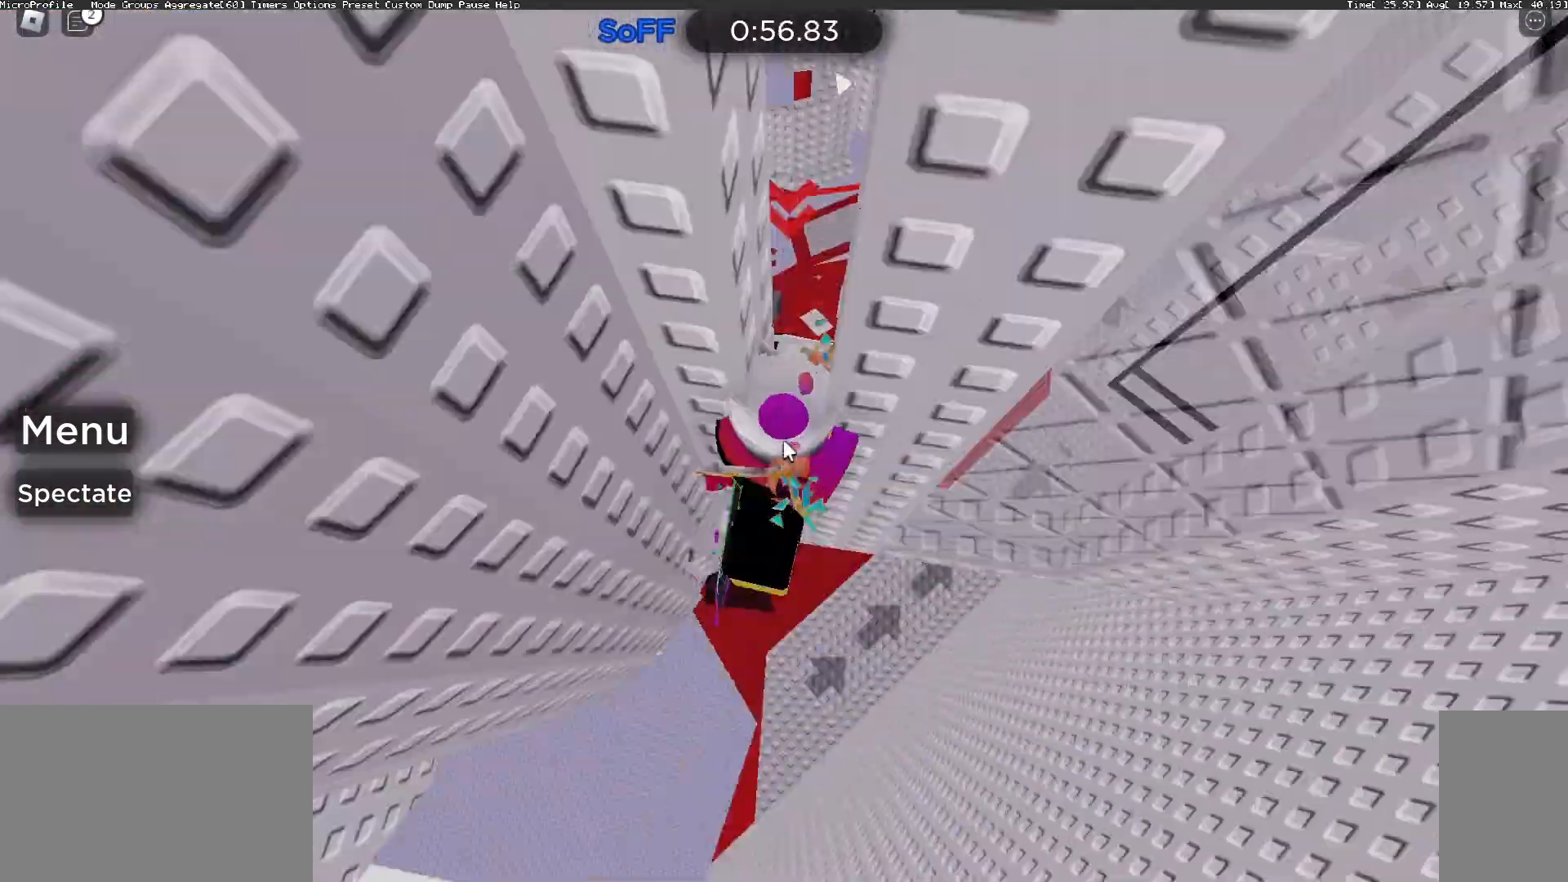
{"keys": ["a", "w"], "mouse": ["right"], "events": [[200, "shift", "down"], [300, "shift", "up"], [400, "a", "down"], [433, "w", "down"]]}
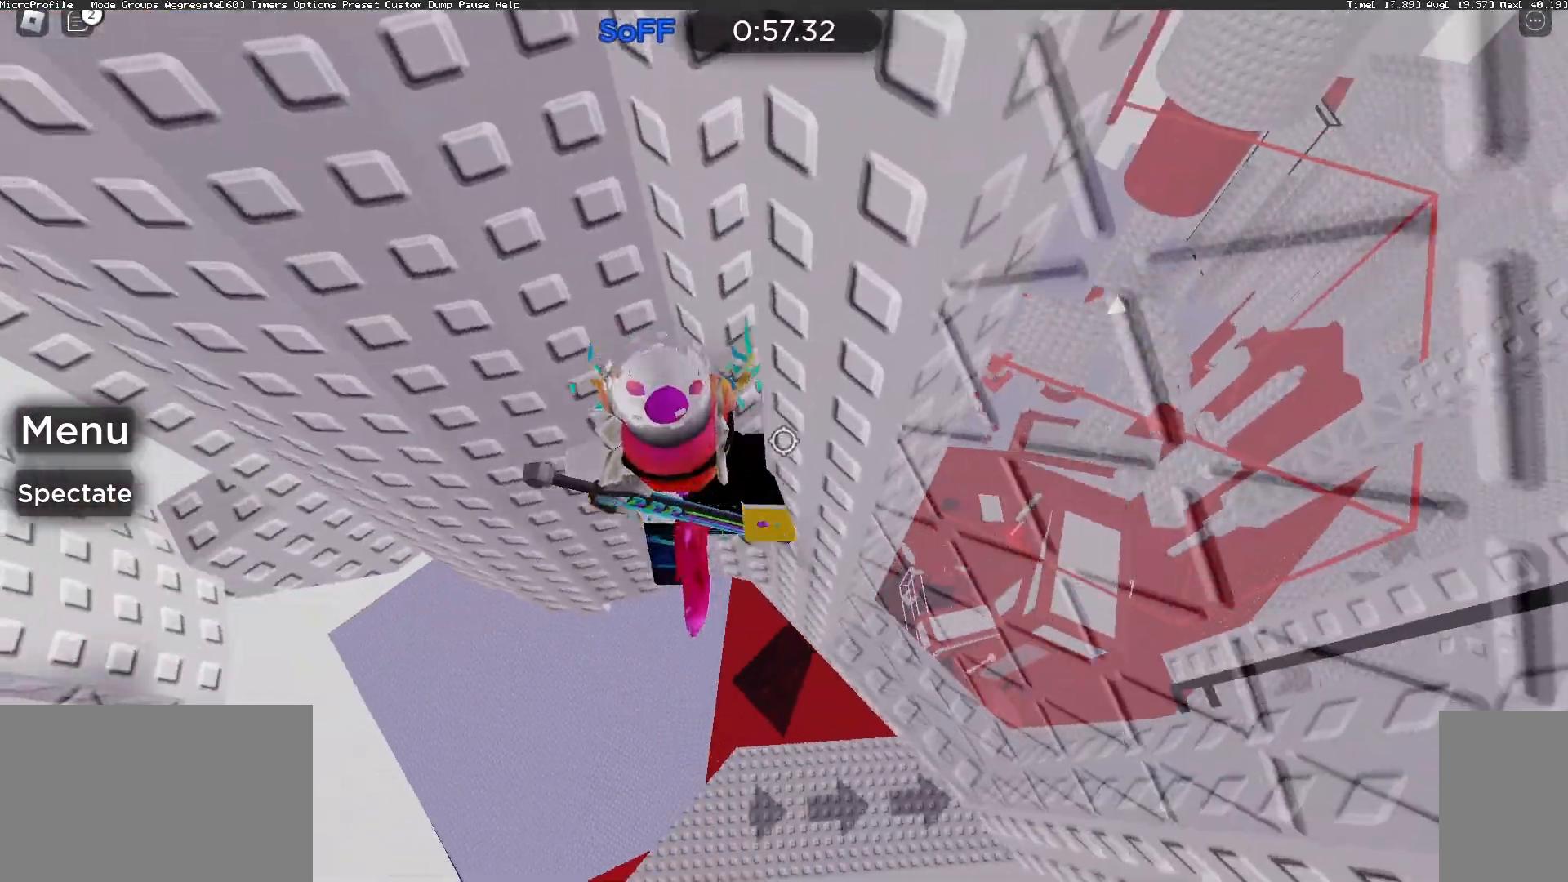
{"keys": ["a", "space"], "mouse": ["right"], "events": [[67, "a", "up"], [133, "w", "up"], [233, "a", "down"], [367, "space", "down"]]}
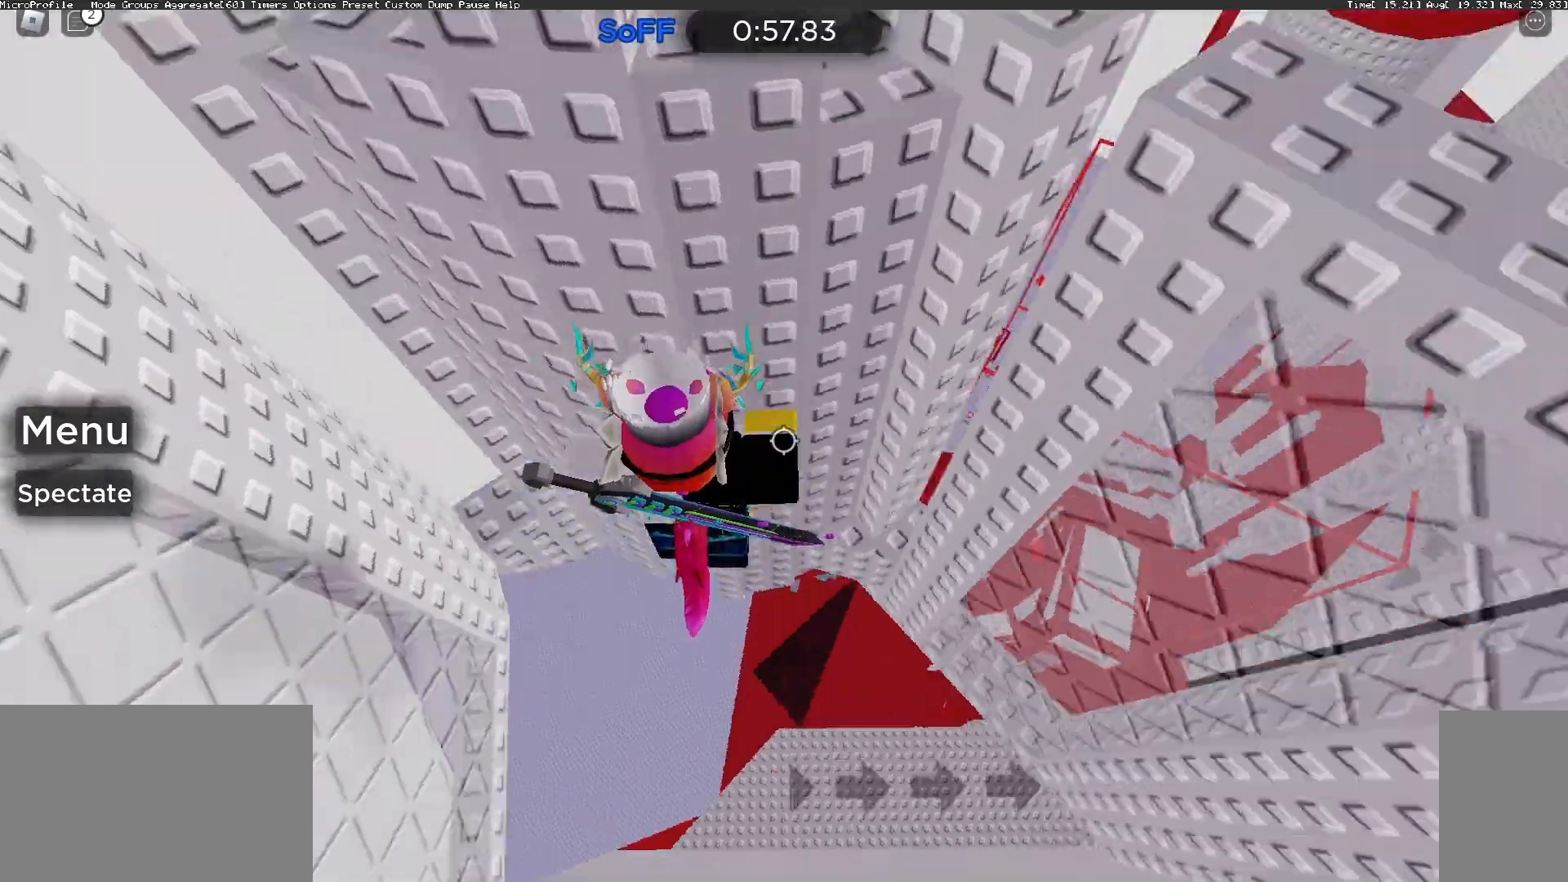
{"keys": [], "mouse": ["wheel", "right"], "events": [[33, "space", "up"], [433, "mouse_wheel", "down"], [500, "a", "up"]]}
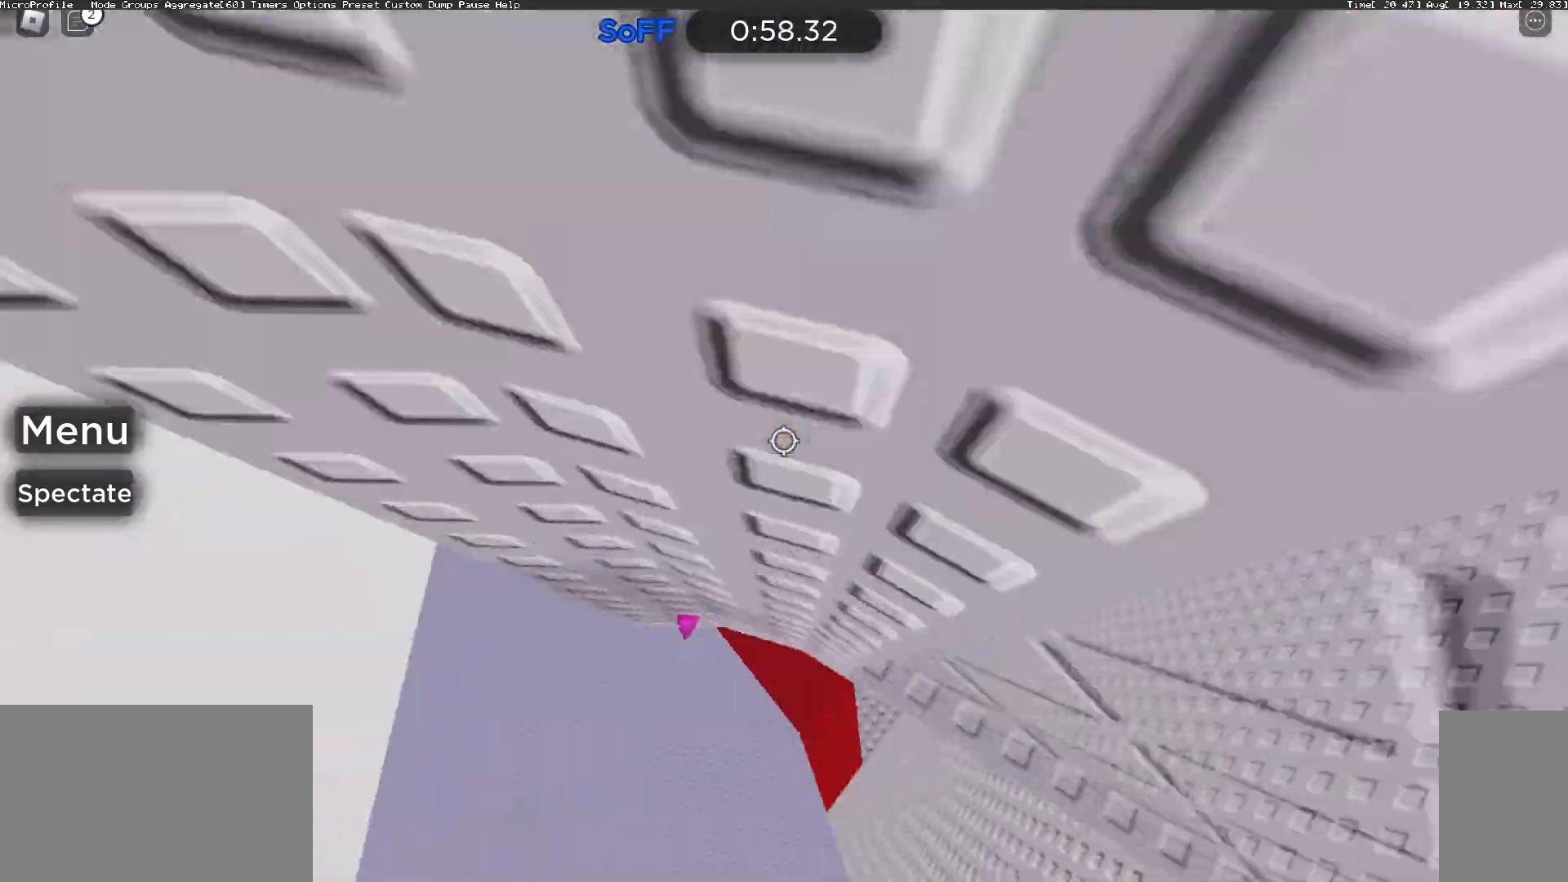
{"keys": [], "mouse": [], "events": [[100, "mouse_right", "up"], [133, "mouse_wheel", "up"], [400, "s", "down"], [467, "s", "up"]]}
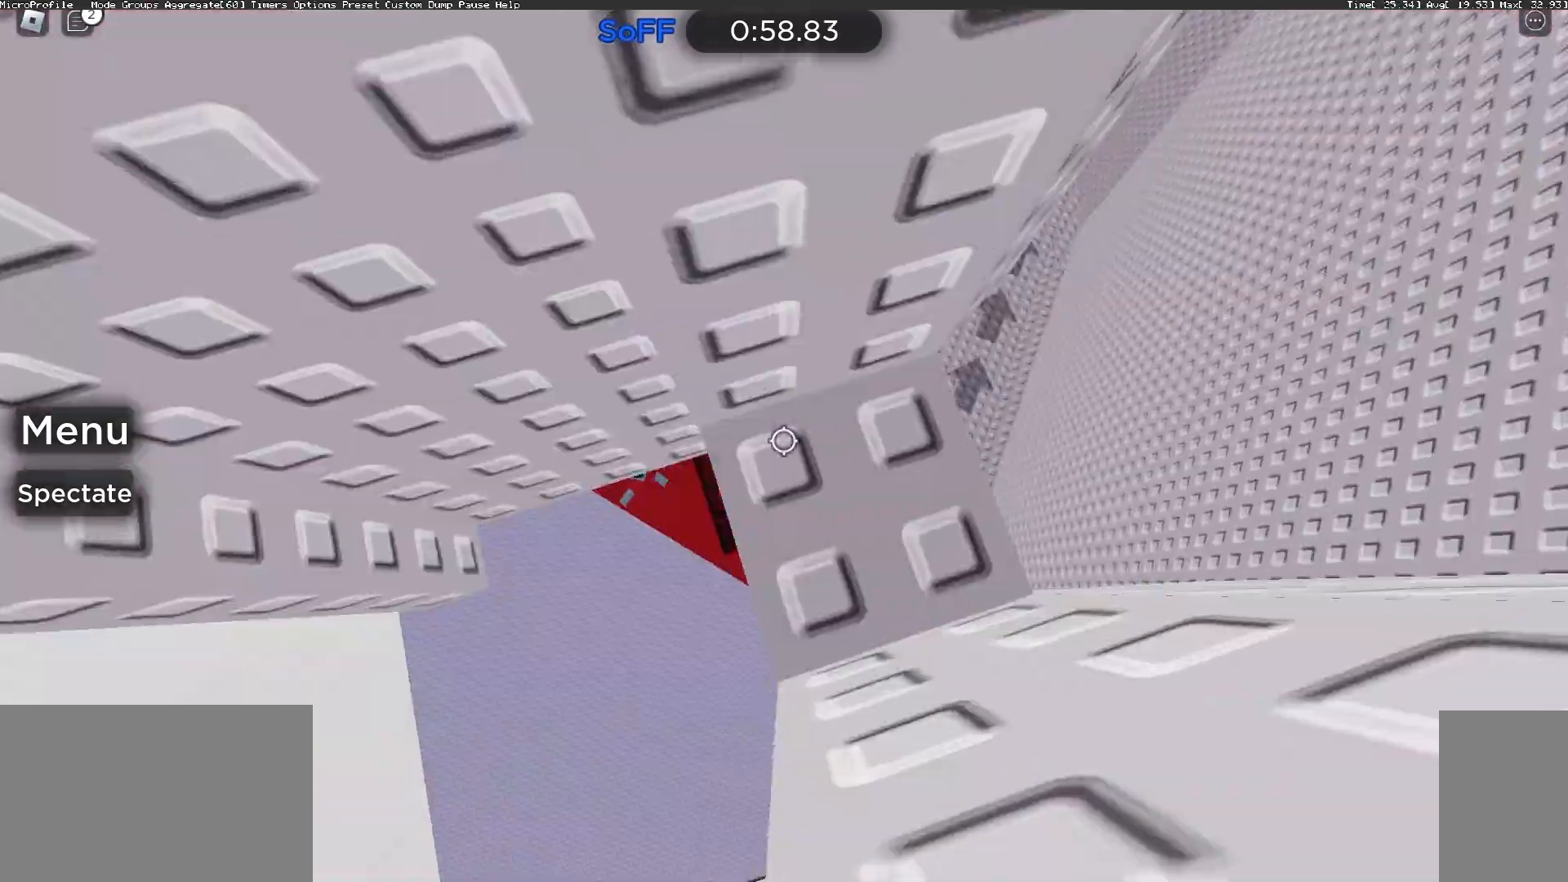
{"keys": ["a", "space"], "mouse": [], "events": [[67, "s", "down"], [133, "s", "up"], [267, "a", "down"], [367, "space", "down"]]}
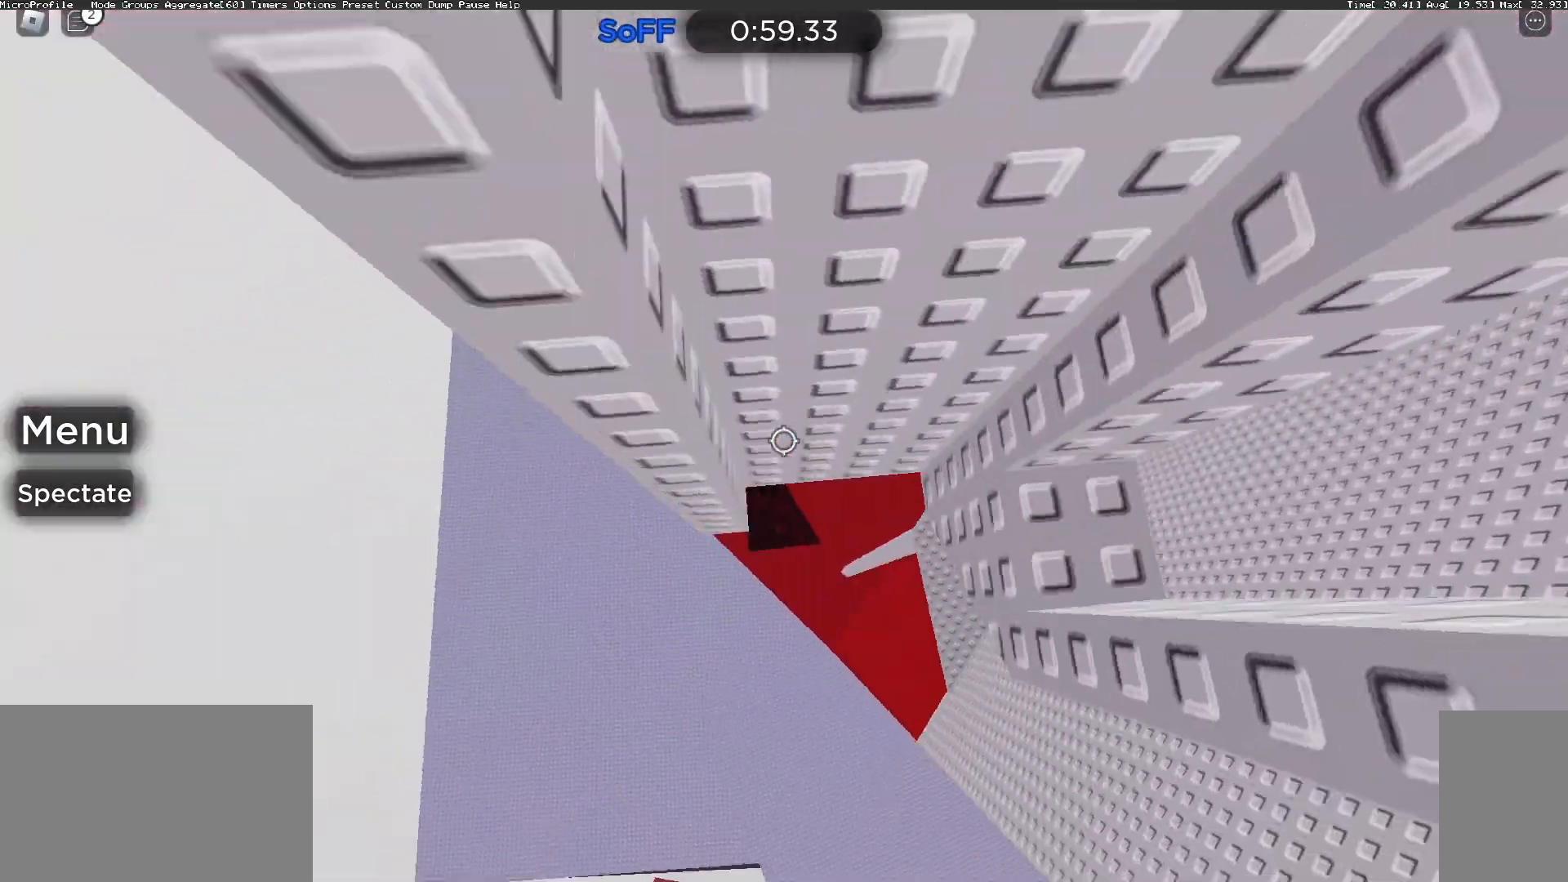
{"keys": ["a", "w"], "mouse": [], "events": [[33, "space", "up"], [267, "w", "down"]]}
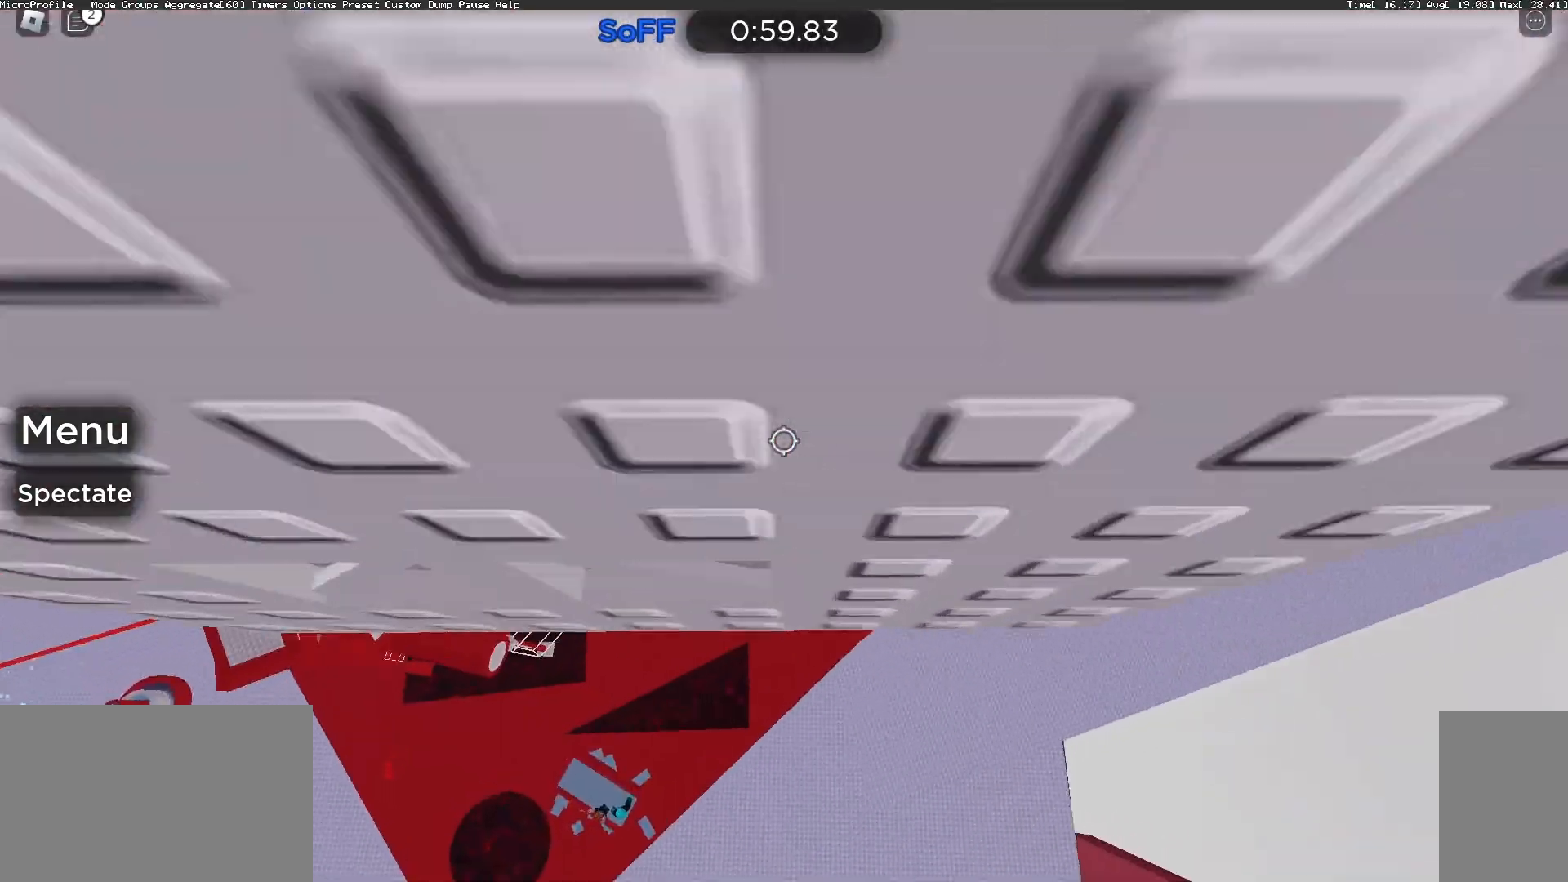
{"keys": ["shift"], "mouse": ["right"], "events": [[367, "a", "up"], [400, "mouse_right", "down"], [433, "w", "up"], [500, "shift", "down"]]}
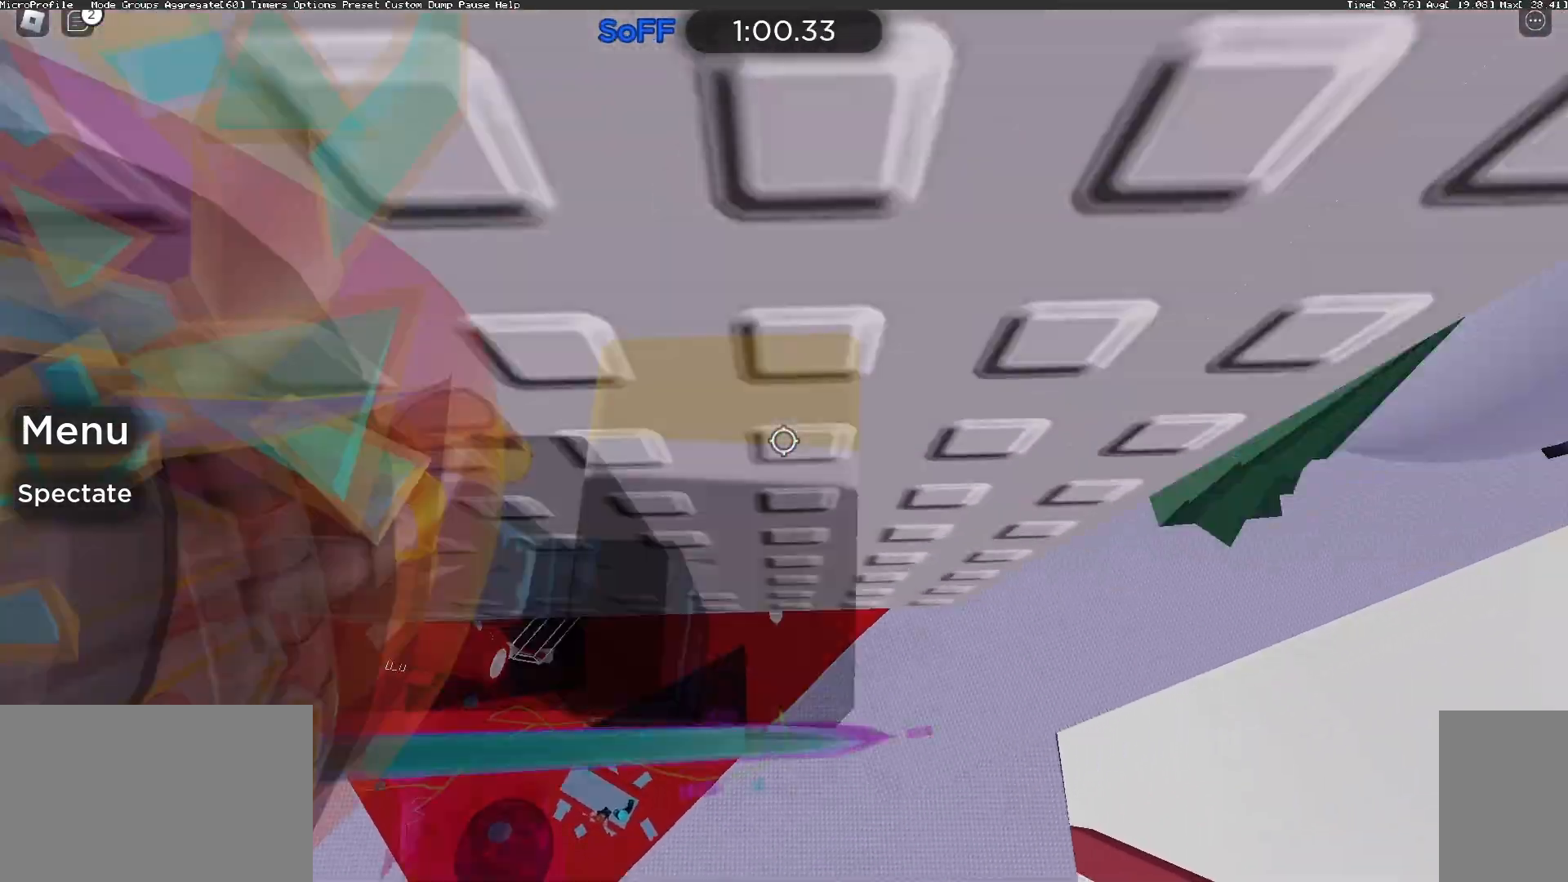
{"keys": ["a", "space"], "mouse": ["right"], "events": [[133, "shift", "up"], [333, "a", "down"], [333, "shift", "down"], [400, "shift", "up"], [400, "space", "down"]]}
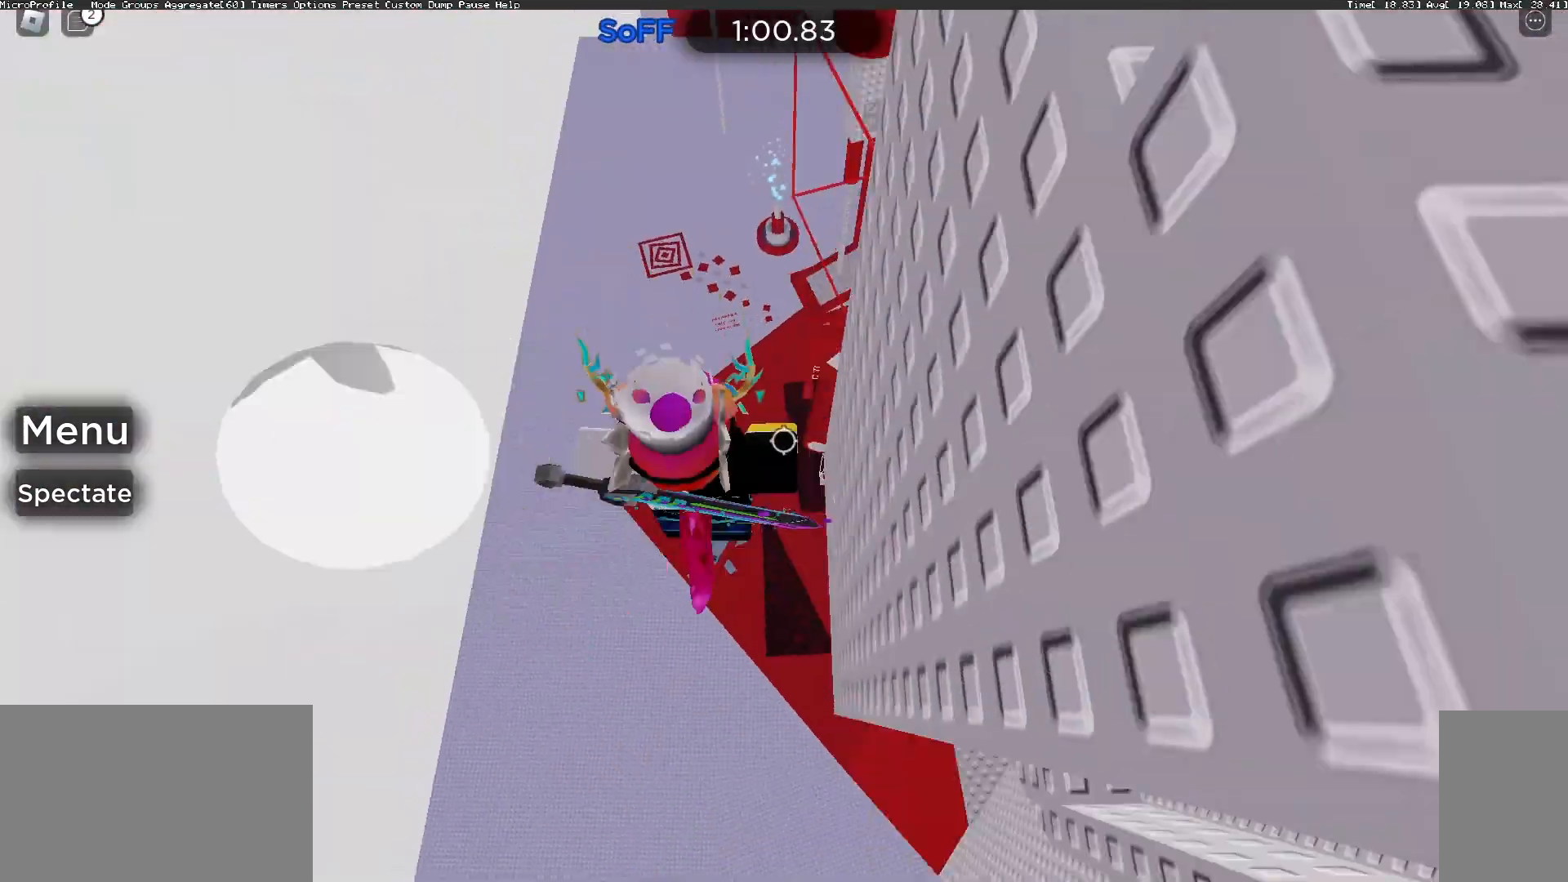
{"keys": [], "mouse": [], "events": [[67, "space", "up"], [300, "a", "up"], [400, "mouse_right", "up"]]}
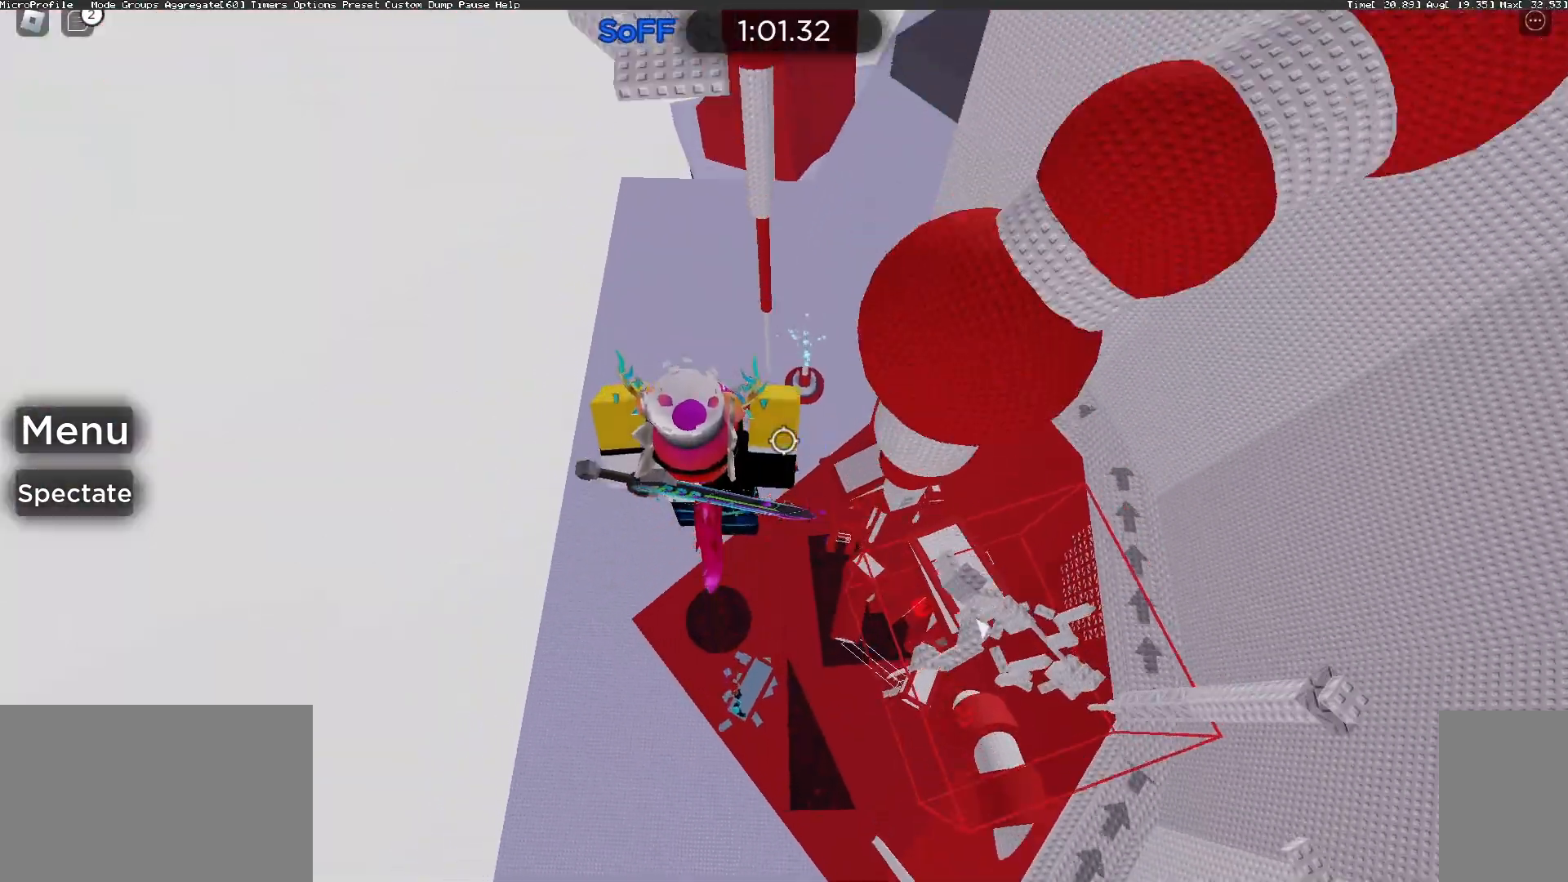
{"keys": ["w"], "mouse": [], "events": [[233, "w", "down"]]}
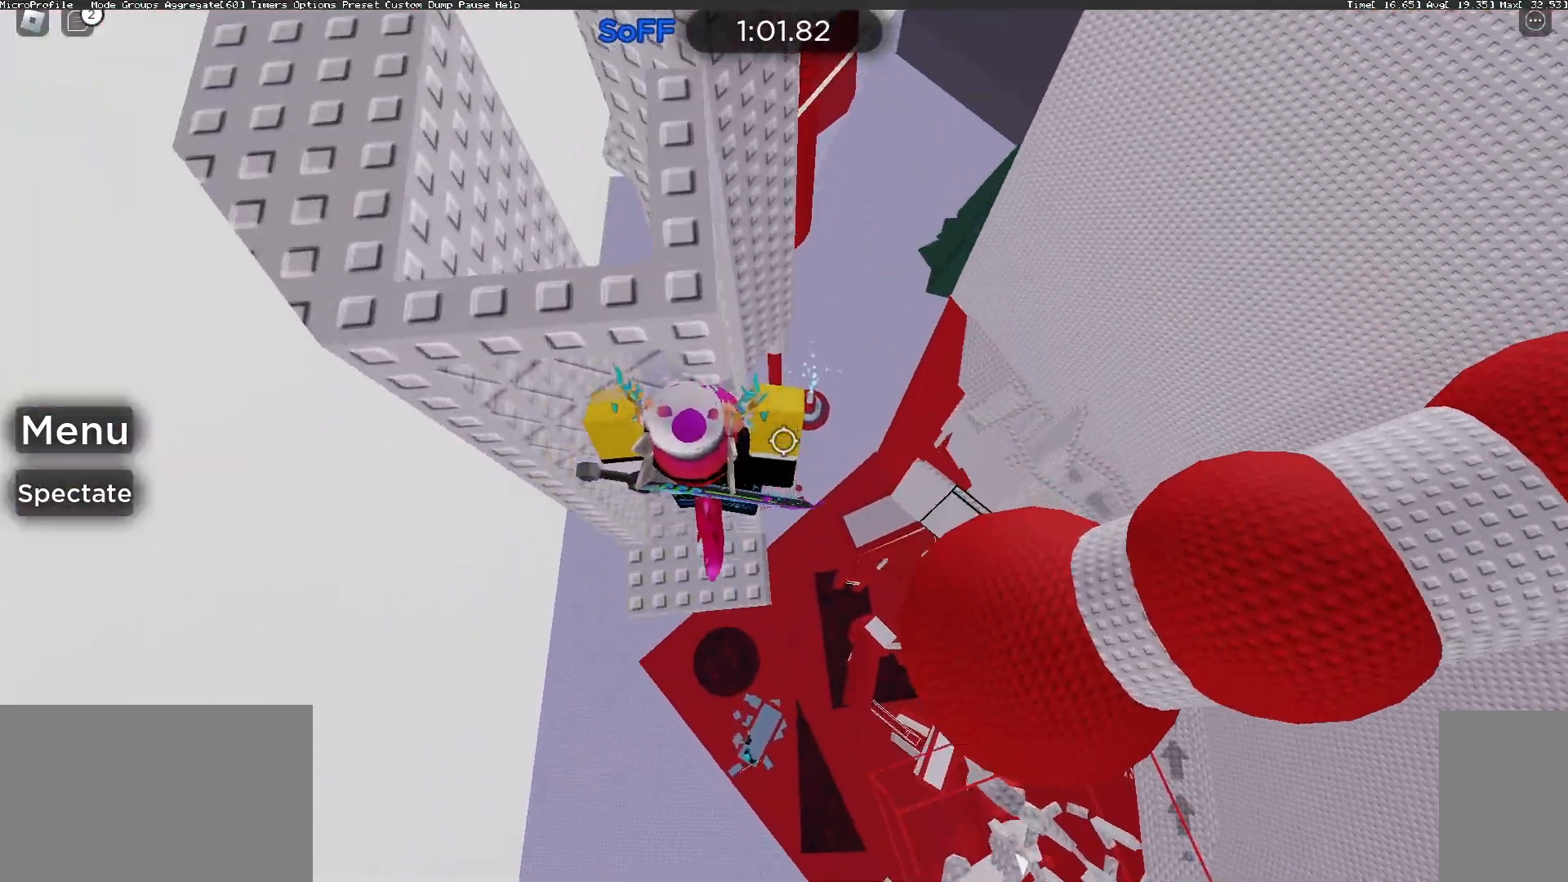
{"keys": [], "mouse": [], "events": [[67, "w", "up"], [333, "w", "down"], [467, "w", "up"]]}
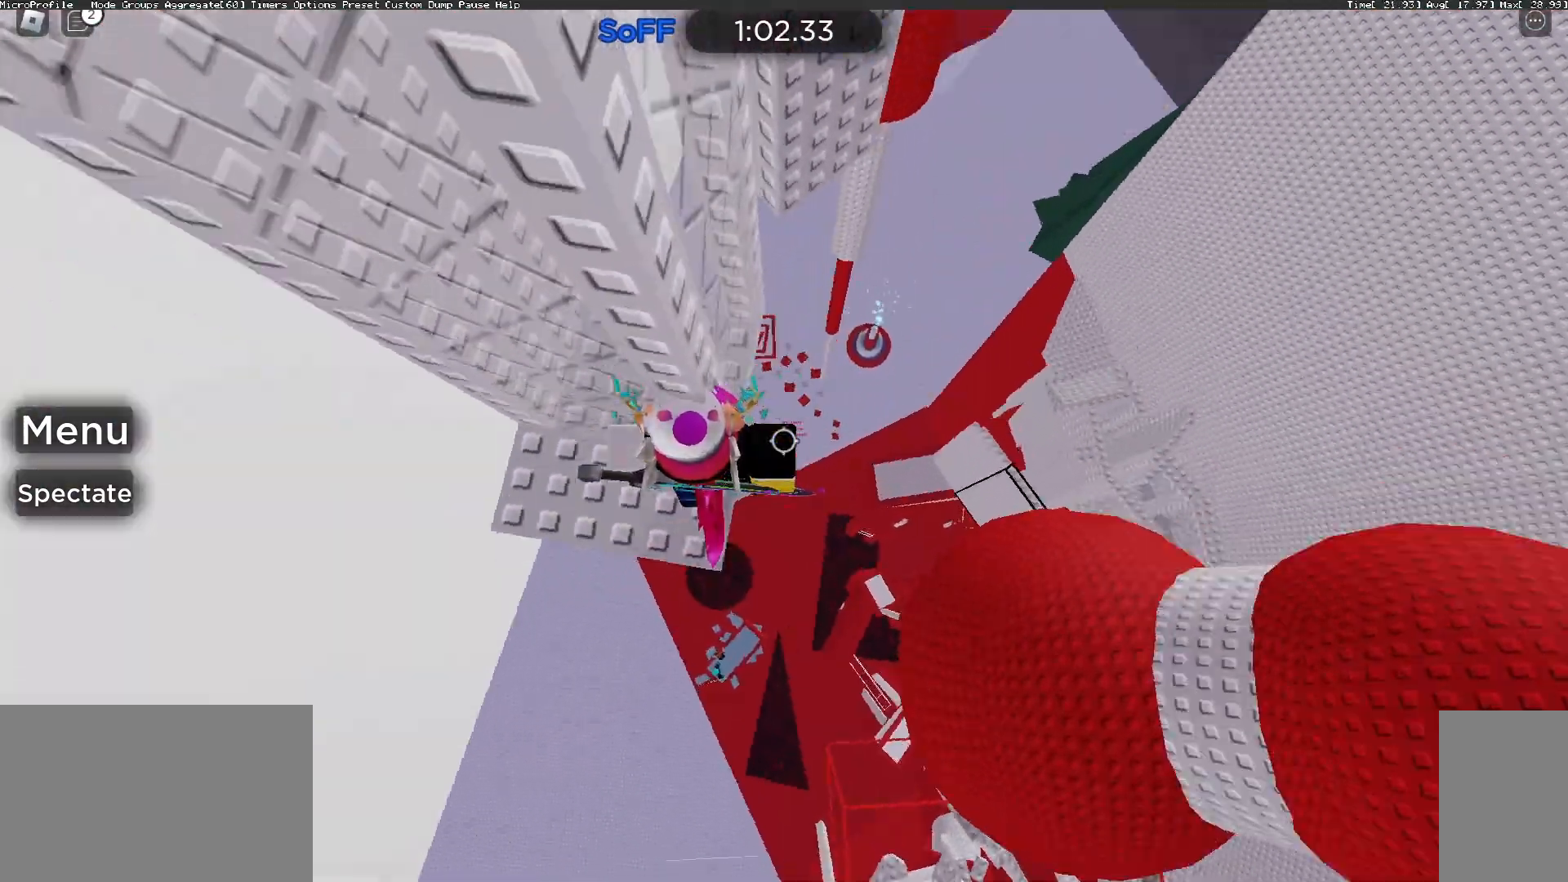
{"keys": ["d"], "mouse": [], "events": [[133, "d", "down"], [267, "space", "down"], [433, "space", "up"]]}
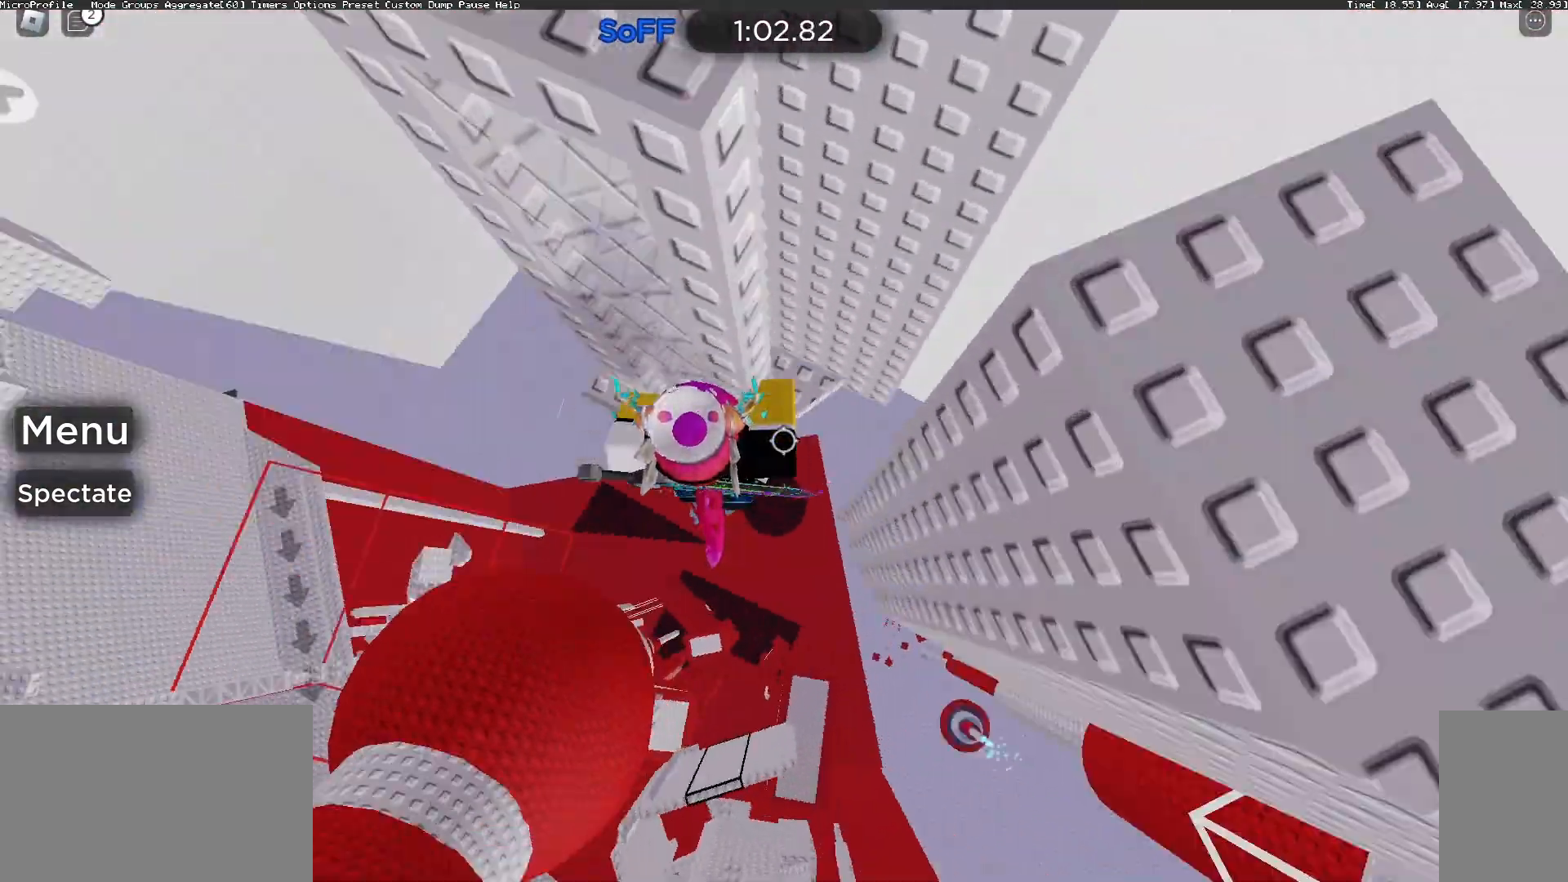
{"keys": [], "mouse": [], "events": [[33, "mouse_right", "down"], [300, "mouse_wheel", "down"], [400, "d", "up"], [433, "mouse_right", "up"], [467, "mouse_wheel", "up"]]}
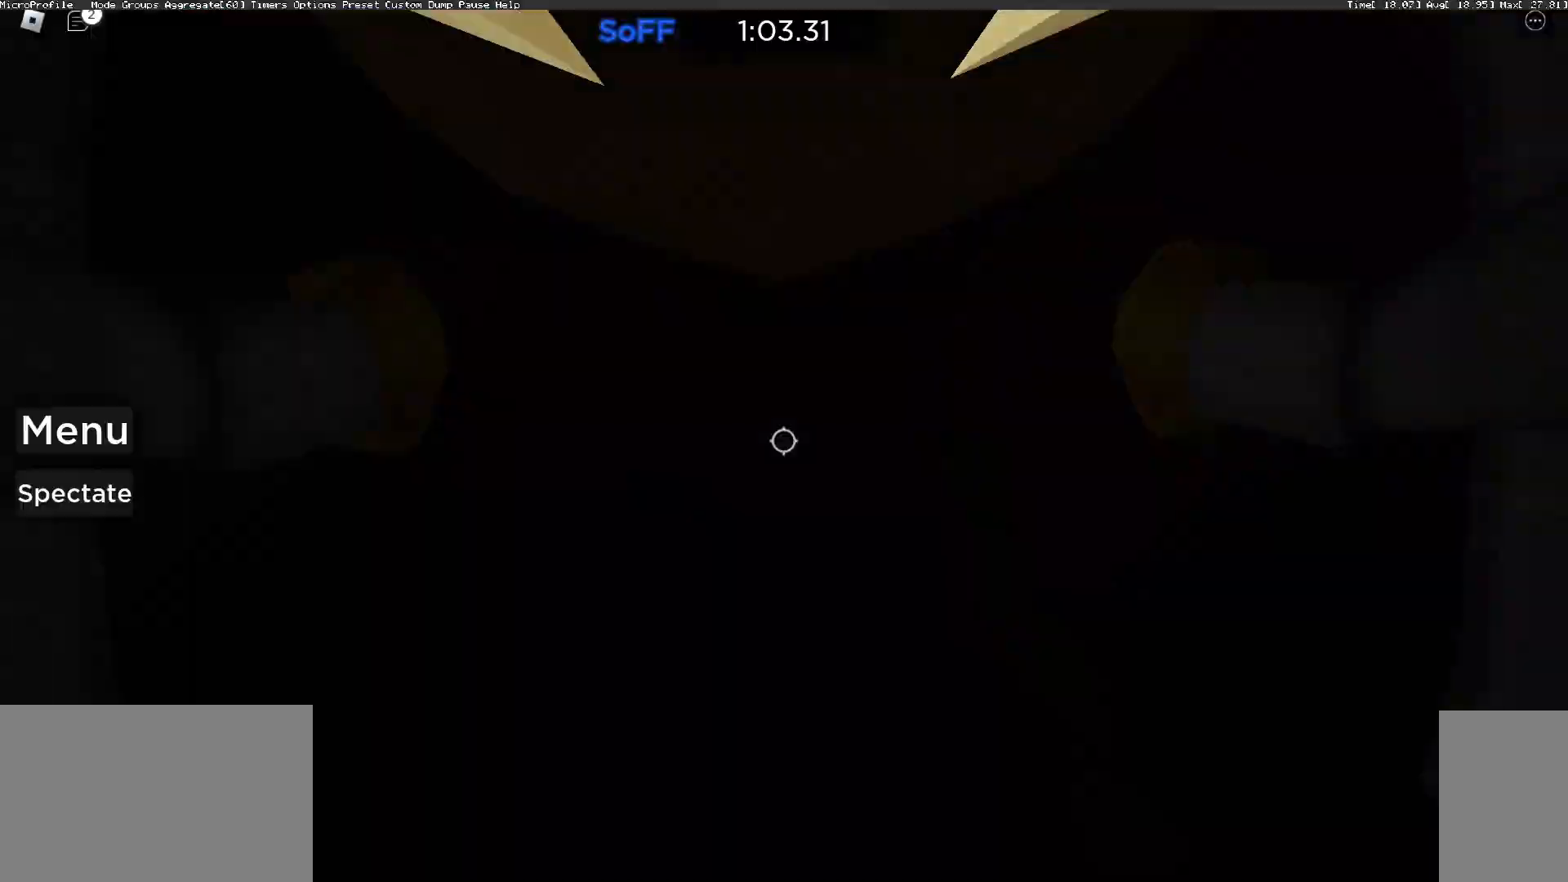
{"keys": ["s"], "mouse": [], "events": [[233, "s", "down"], [333, "s", "up"], [400, "s", "down"]]}
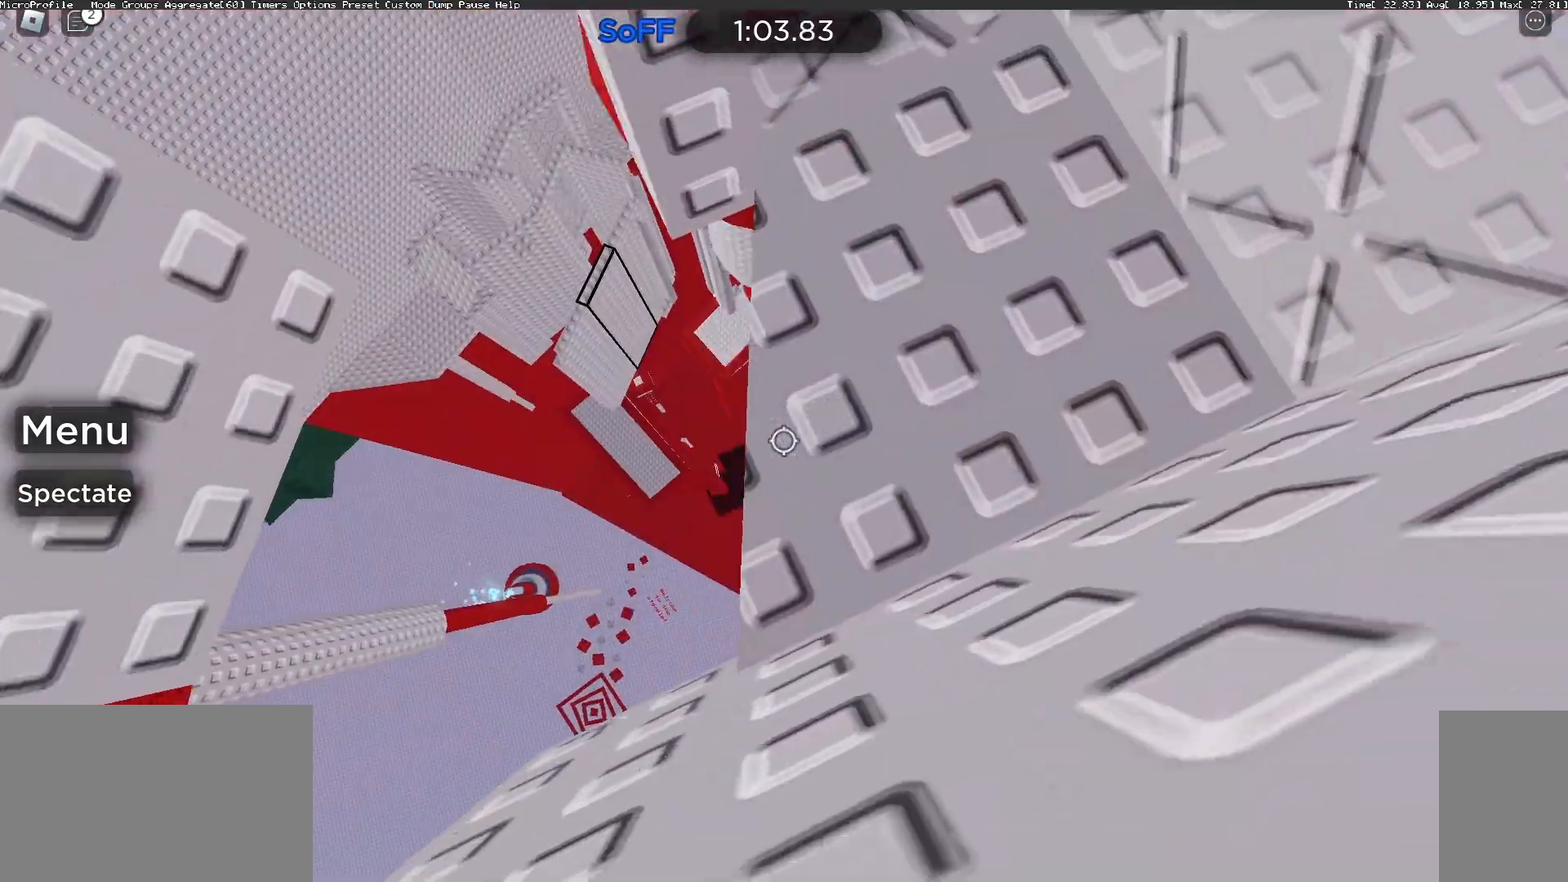
{"keys": ["a", "space"], "mouse": [], "events": [[67, "s", "up"], [267, "a", "down"], [400, "space", "down"]]}
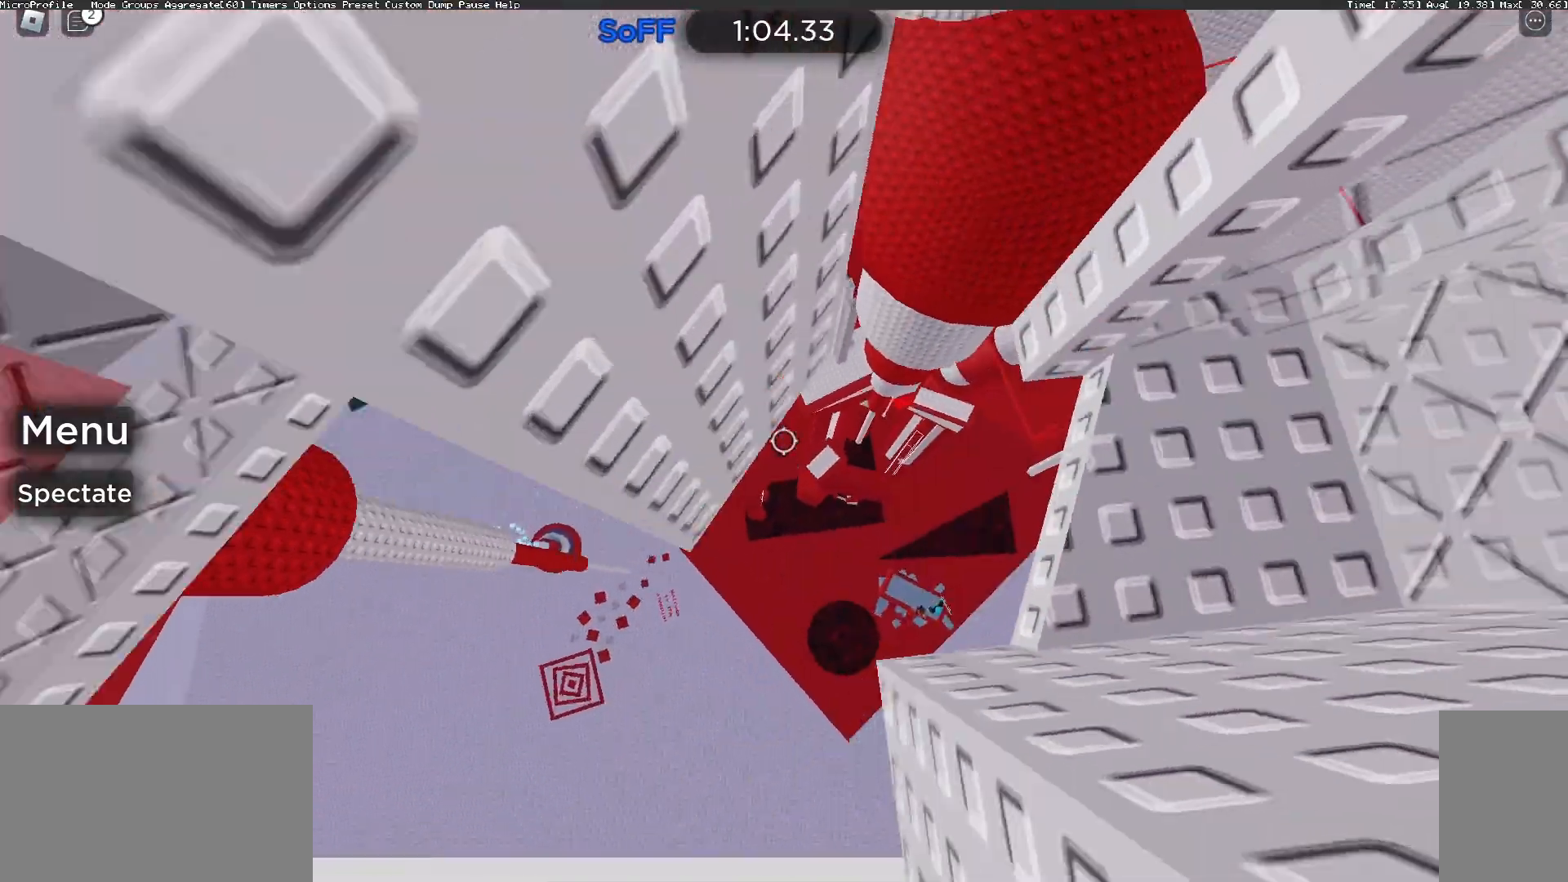
{"keys": ["a"], "mouse": [], "events": [[33, "space", "up"]]}
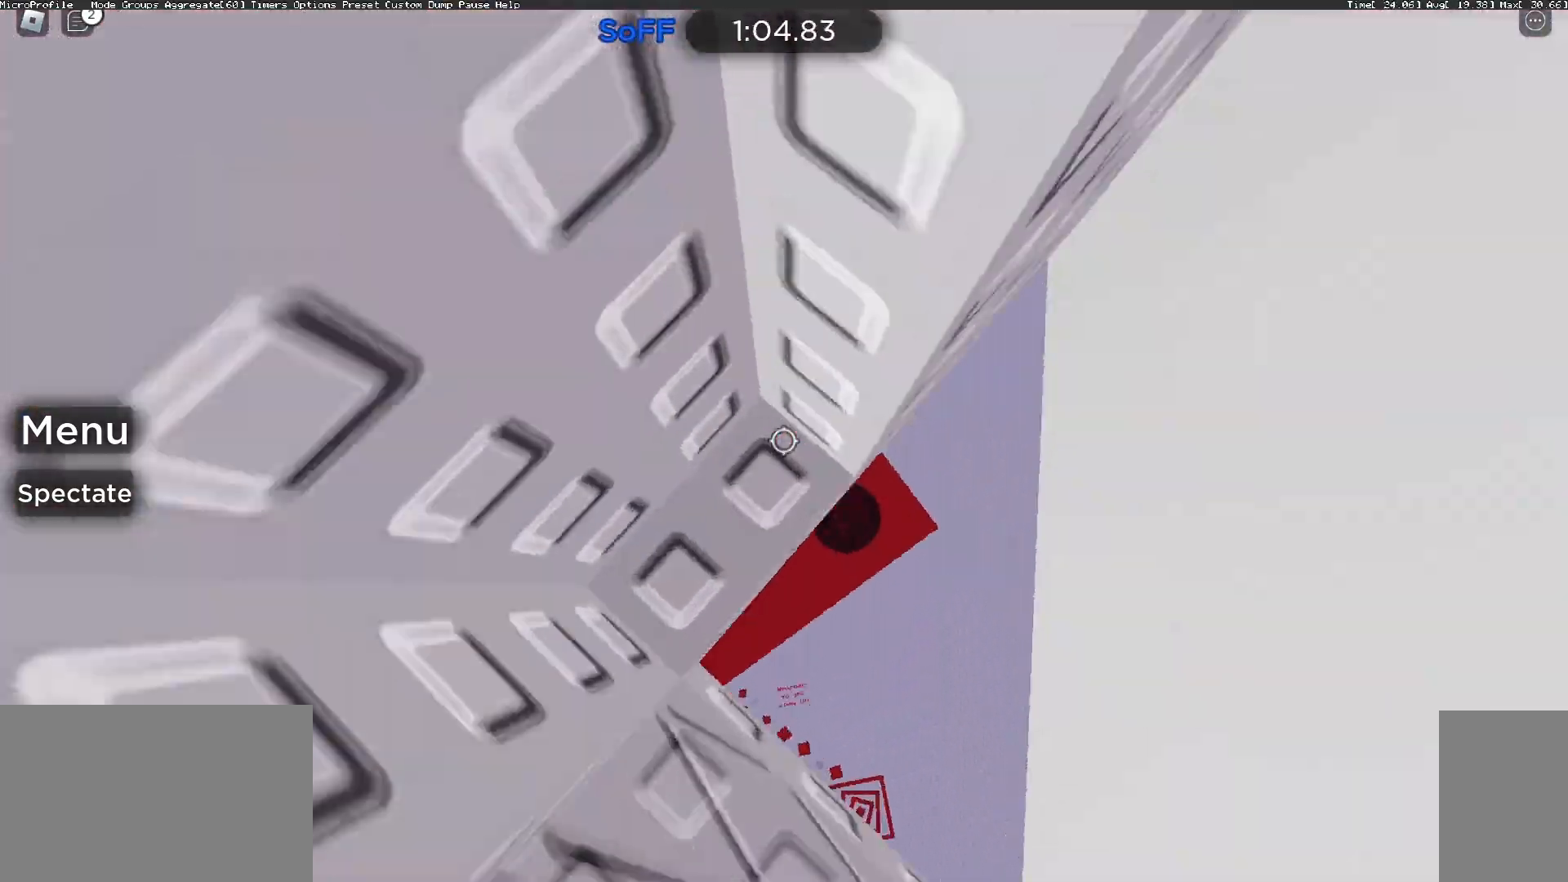
{"keys": [], "mouse": ["wheel", "right"], "events": [[67, "mouse_right", "down"], [133, "a", "up"], [200, "shift", "down"], [333, "shift", "up"], [433, "mouse_wheel", "down"]]}
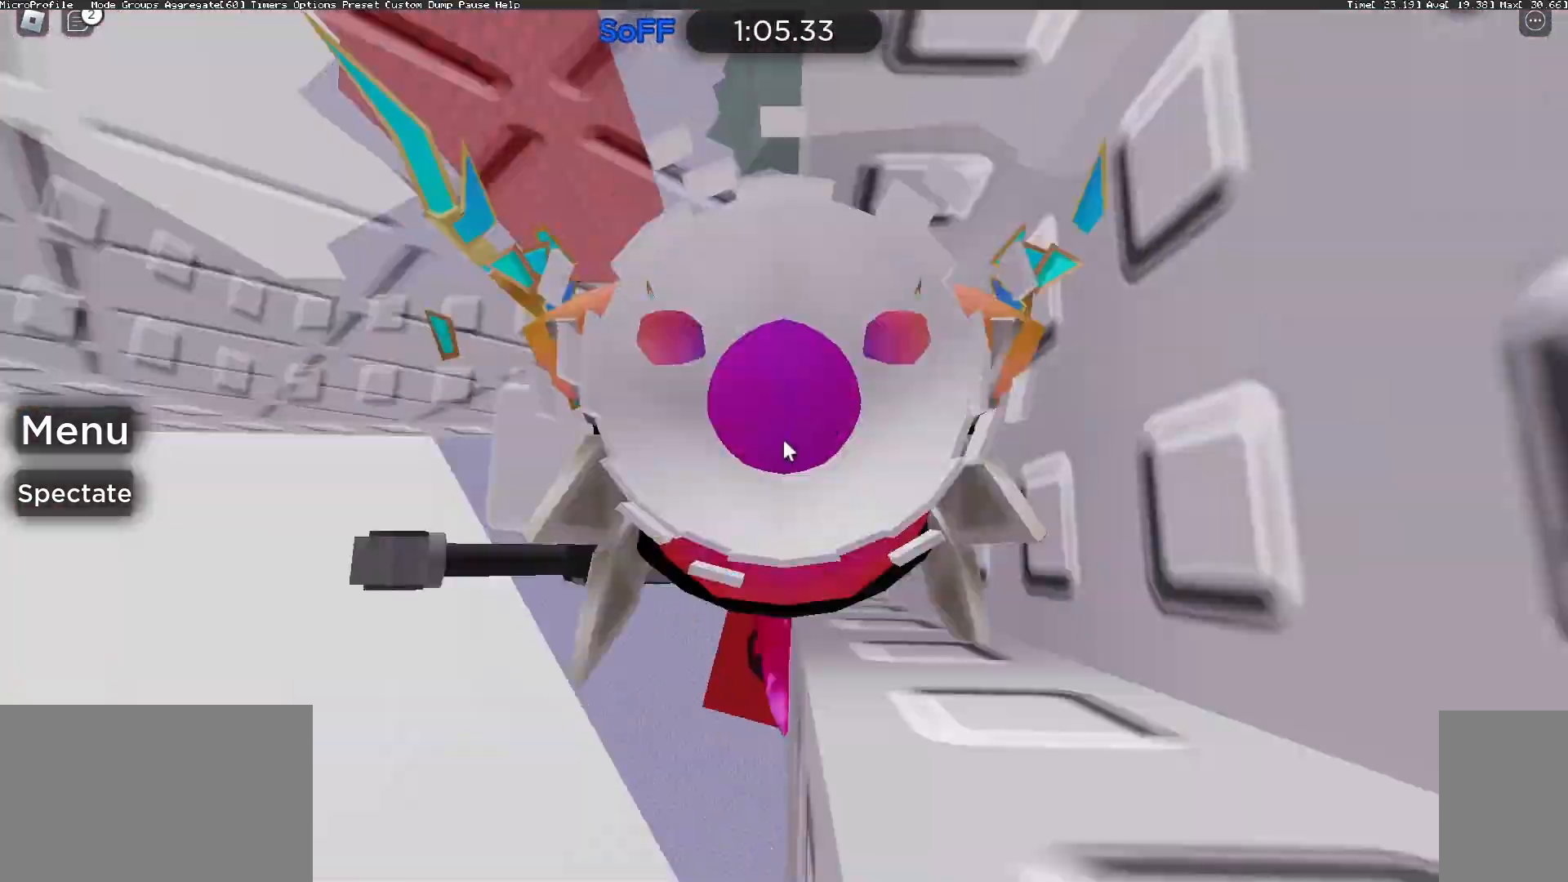
{"keys": [], "mouse": ["right"], "events": [[133, "mouse_wheel", "up"], [300, "shift", "down"], [333, "shift", "up"]]}
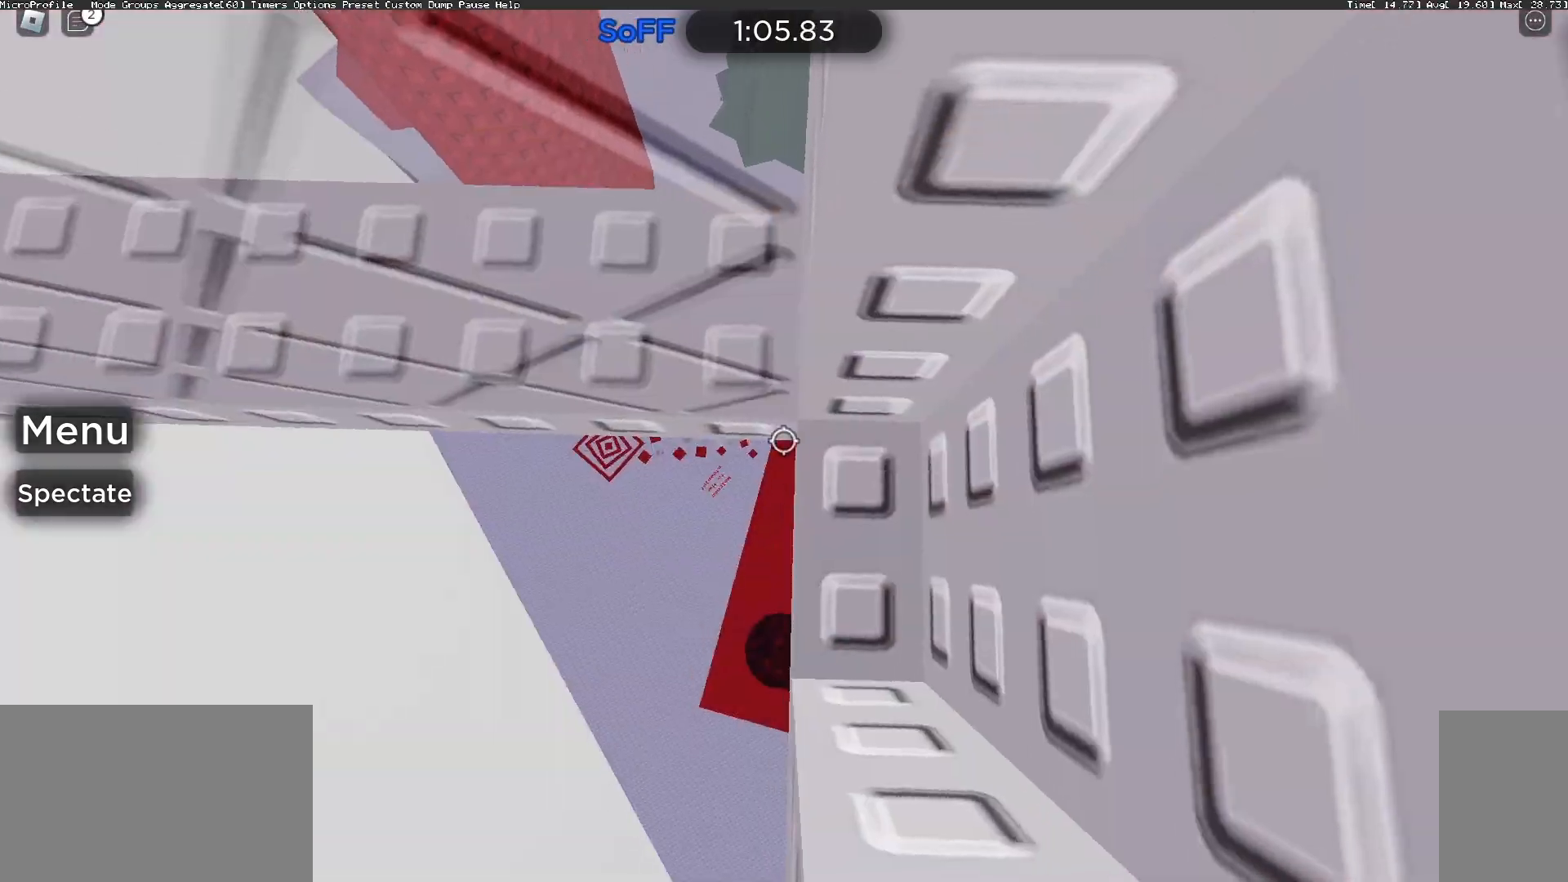
{"keys": ["a"], "mouse": [], "events": [[33, "s", "down"], [100, "s", "up"], [167, "mouse_right", "up"], [200, "a", "down"], [300, "space", "down"], [500, "space", "up"]]}
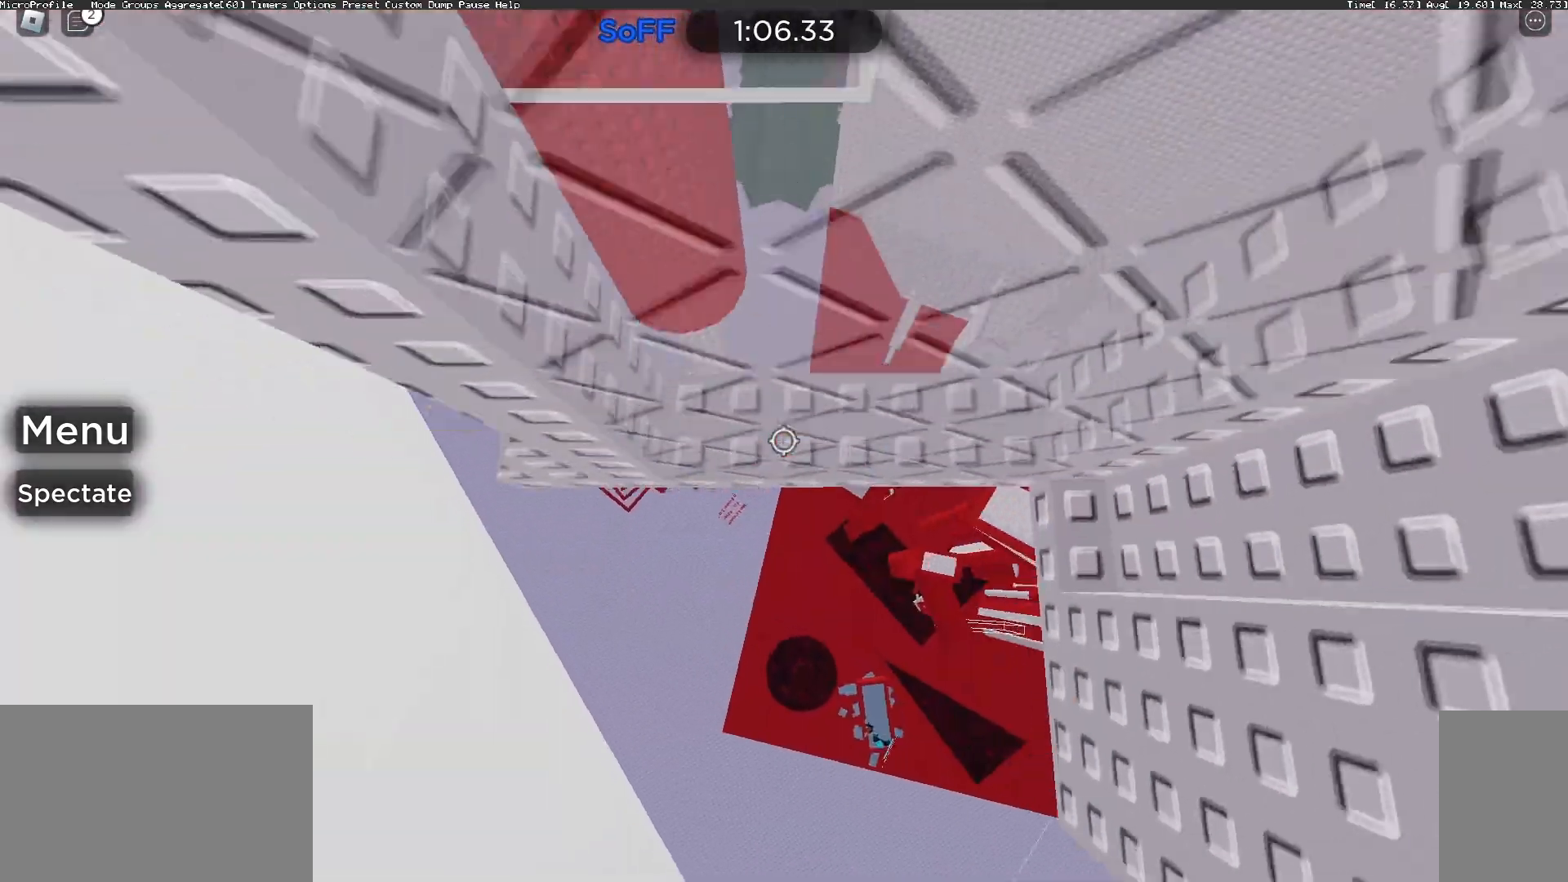
{"keys": [], "mouse": [], "events": [[233, "w", "down"], [400, "w", "up"], [467, "a", "up"]]}
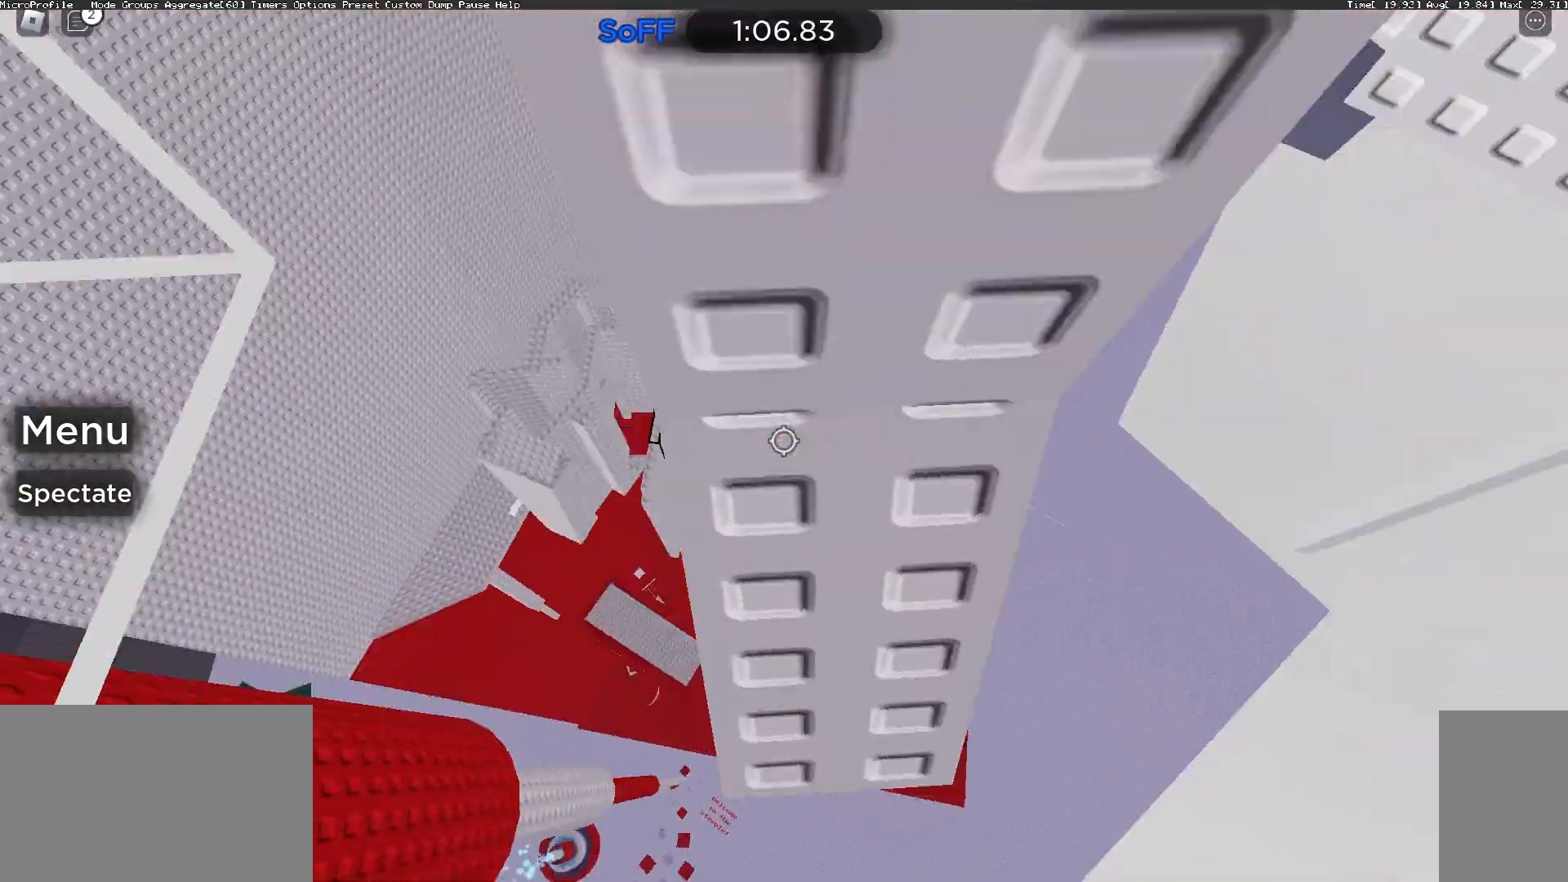
{"keys": ["a", "w"], "mouse": ["right"], "events": [[467, "w", "down"], [500, "a", "down"], [500, "mouse_right", "down"]]}
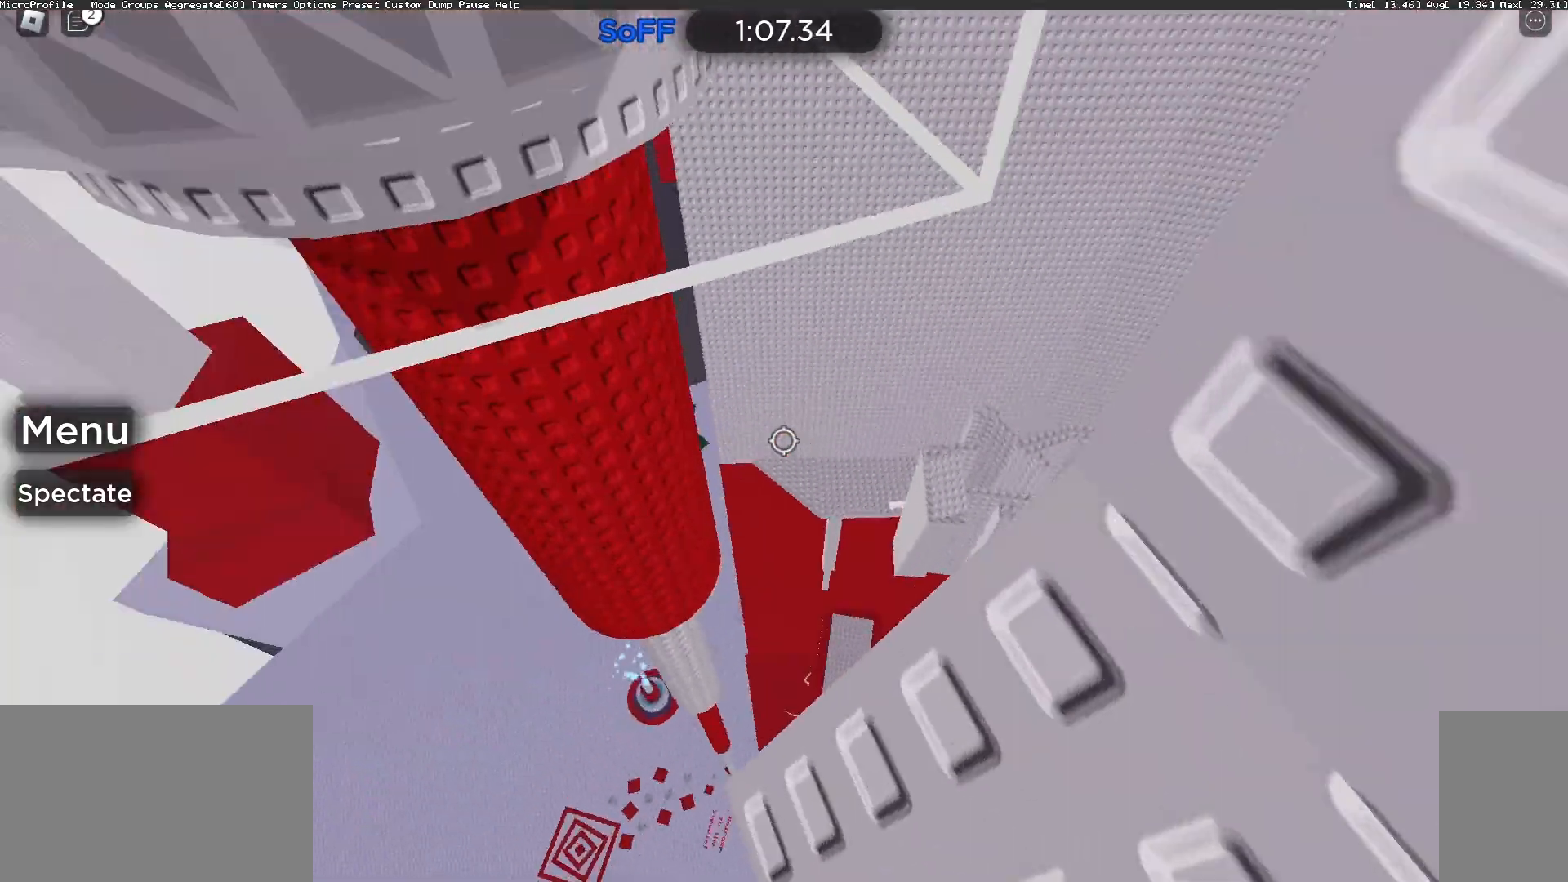
{"keys": ["w"], "mouse": ["right"], "events": [[100, "space", "down"], [267, "space", "up"], [467, "a", "up"]]}
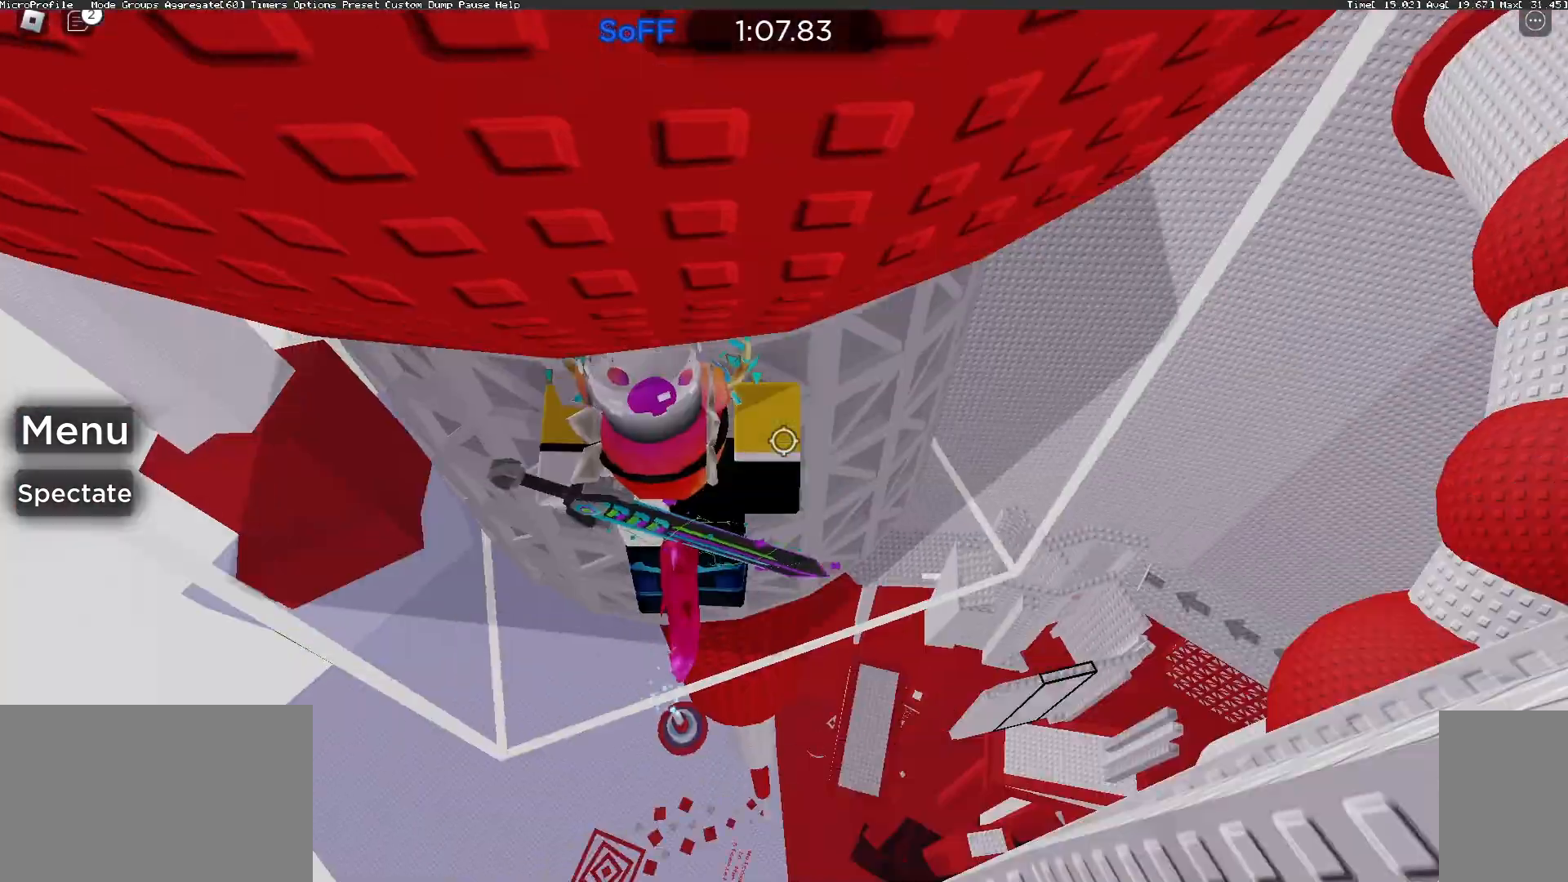
{"keys": ["a", "w"], "mouse": ["right"], "events": [[33, "a", "down"]]}
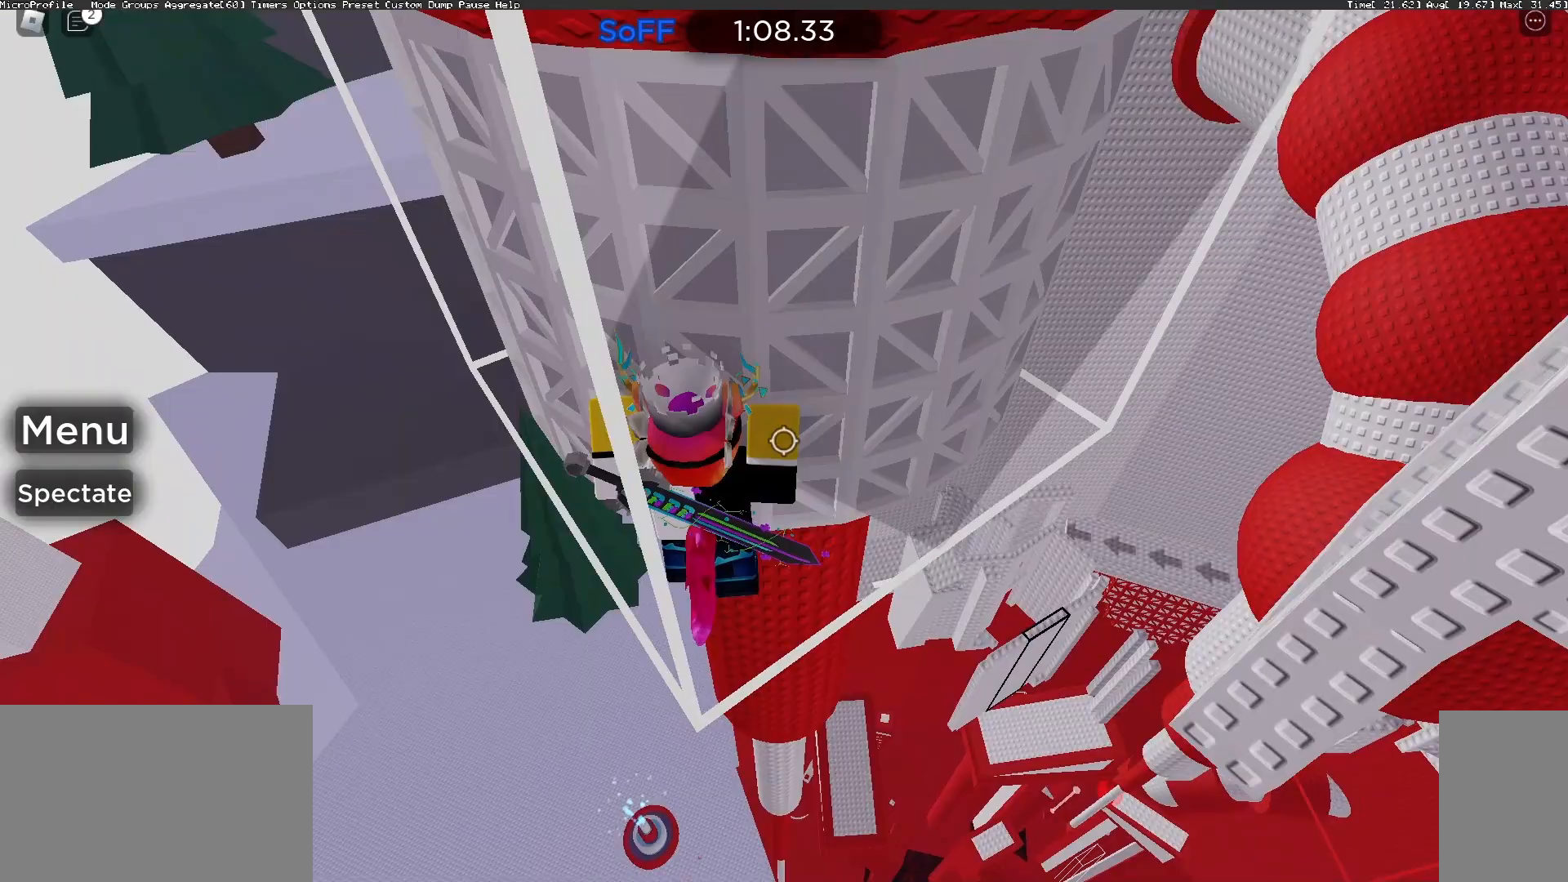
{"keys": ["a", "w"], "mouse": ["right"], "events": []}
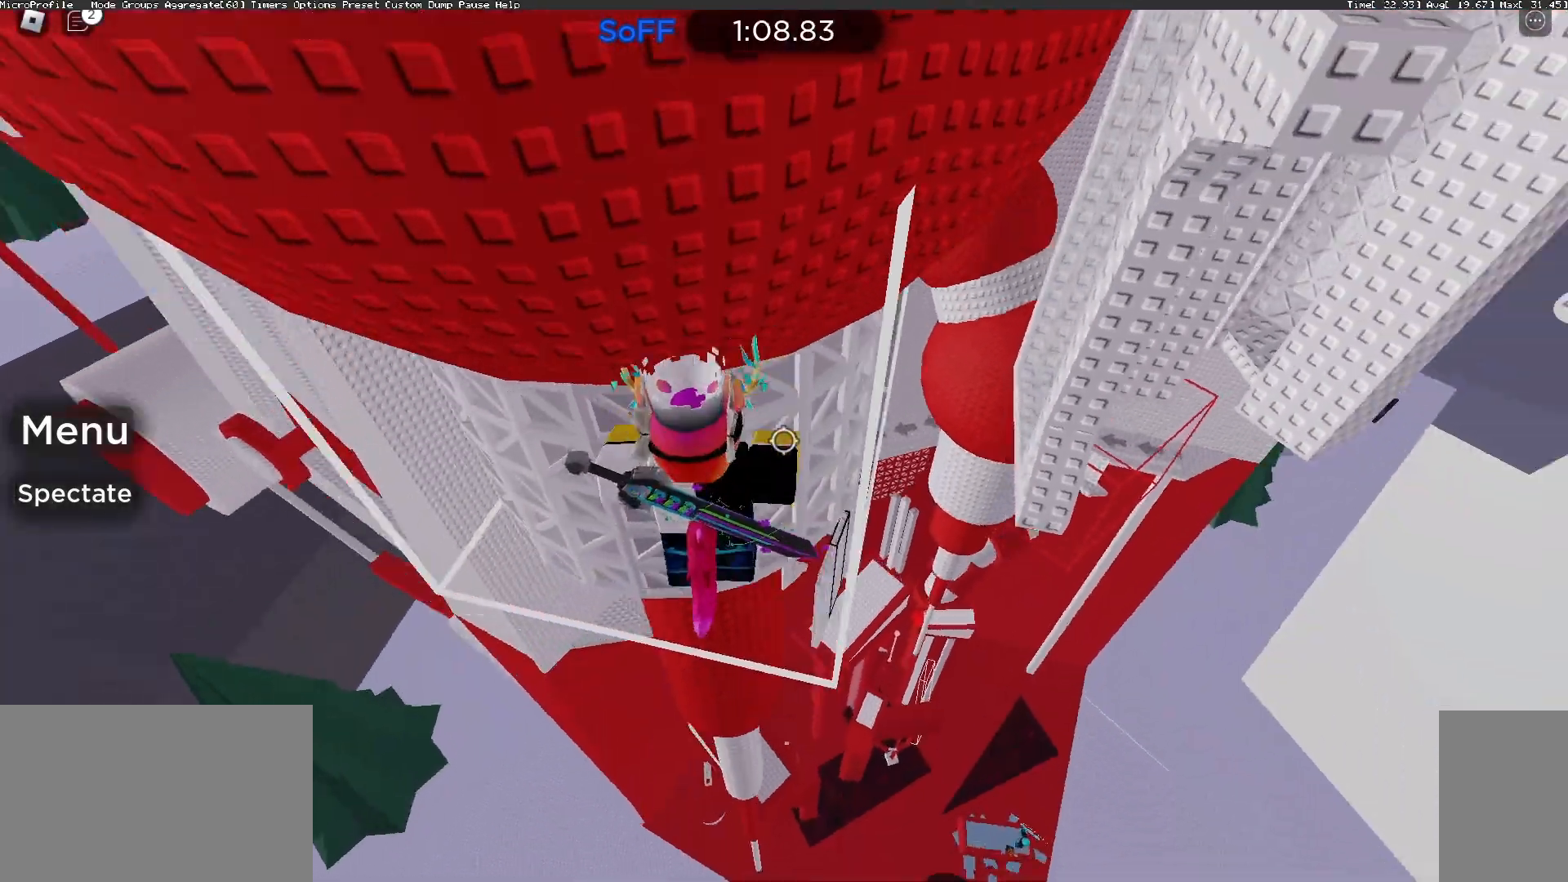
{"keys": ["a", "w"], "mouse": ["right"], "events": [[267, "mouse_right", "up"], [433, "mouse_right", "down"]]}
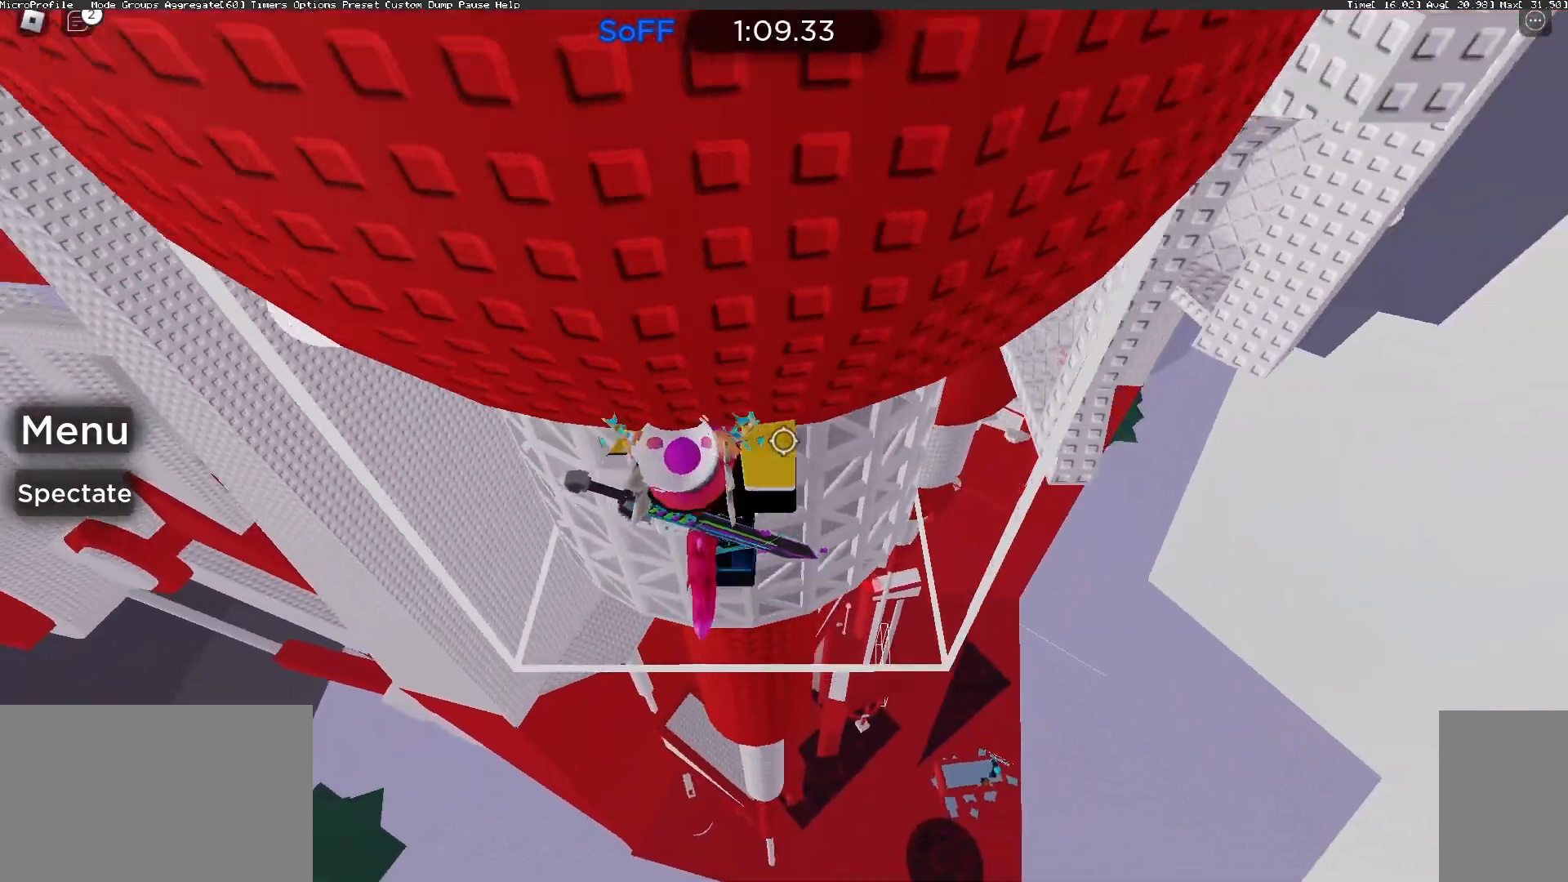
{"keys": ["a", "w"], "mouse": ["right"], "events": []}